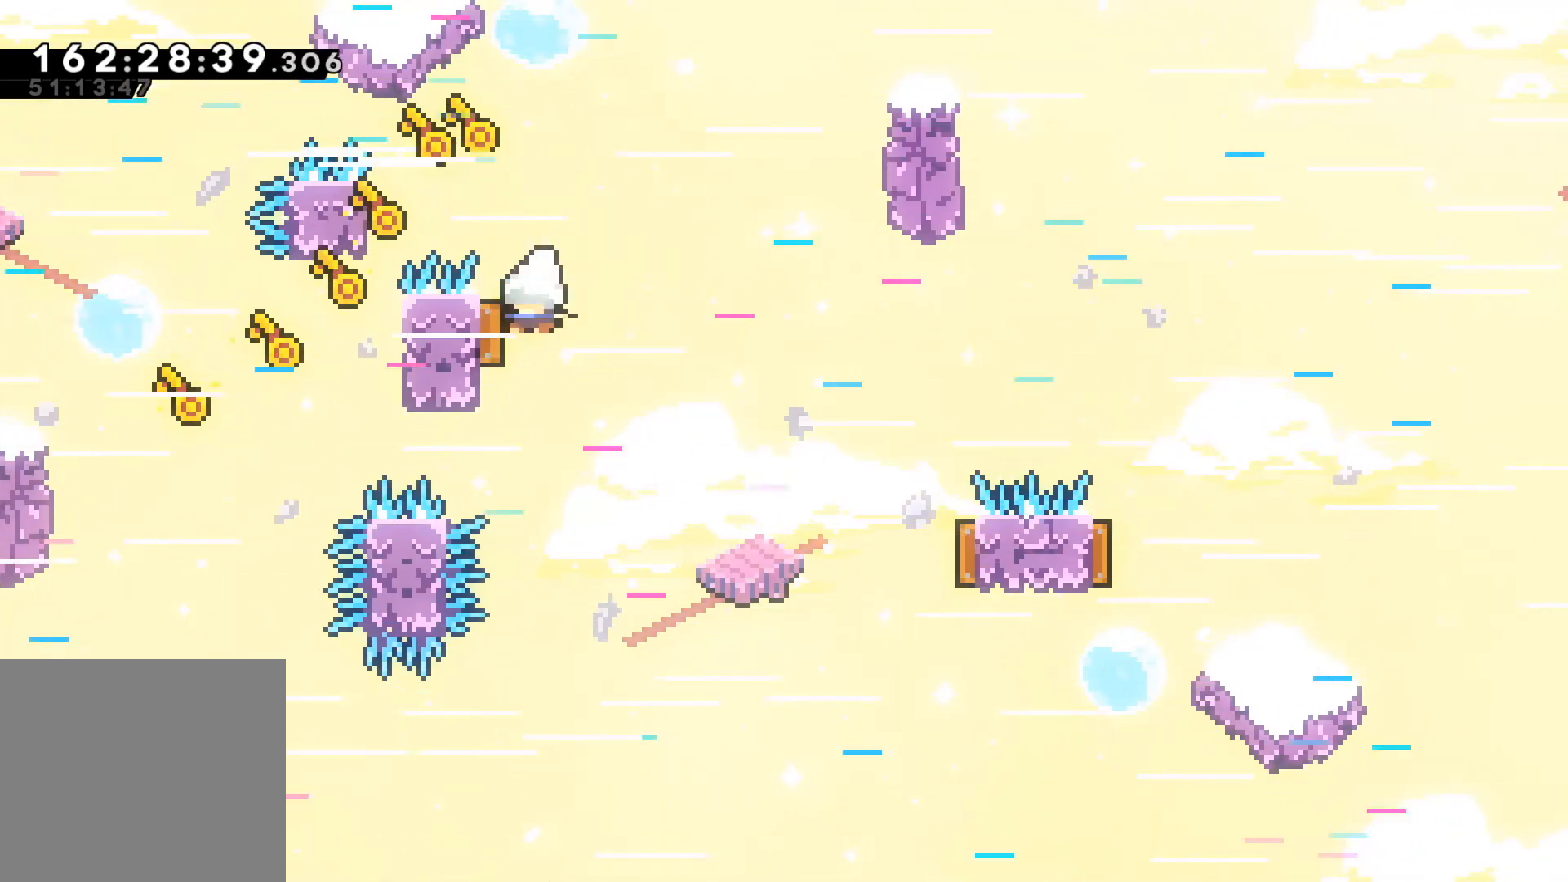
Gameplay with a controller (Xbox layout); each line is a JSON object with the inputs held at the frame after it. "events" lists button and stick changes between this image and that frame as [ms after this image, input, new state], when the widget could be followed in between. Not read: right_stick.
{"buttons": [], "left_stick": "center", "events": [[317, "left_stick", "center"]]}
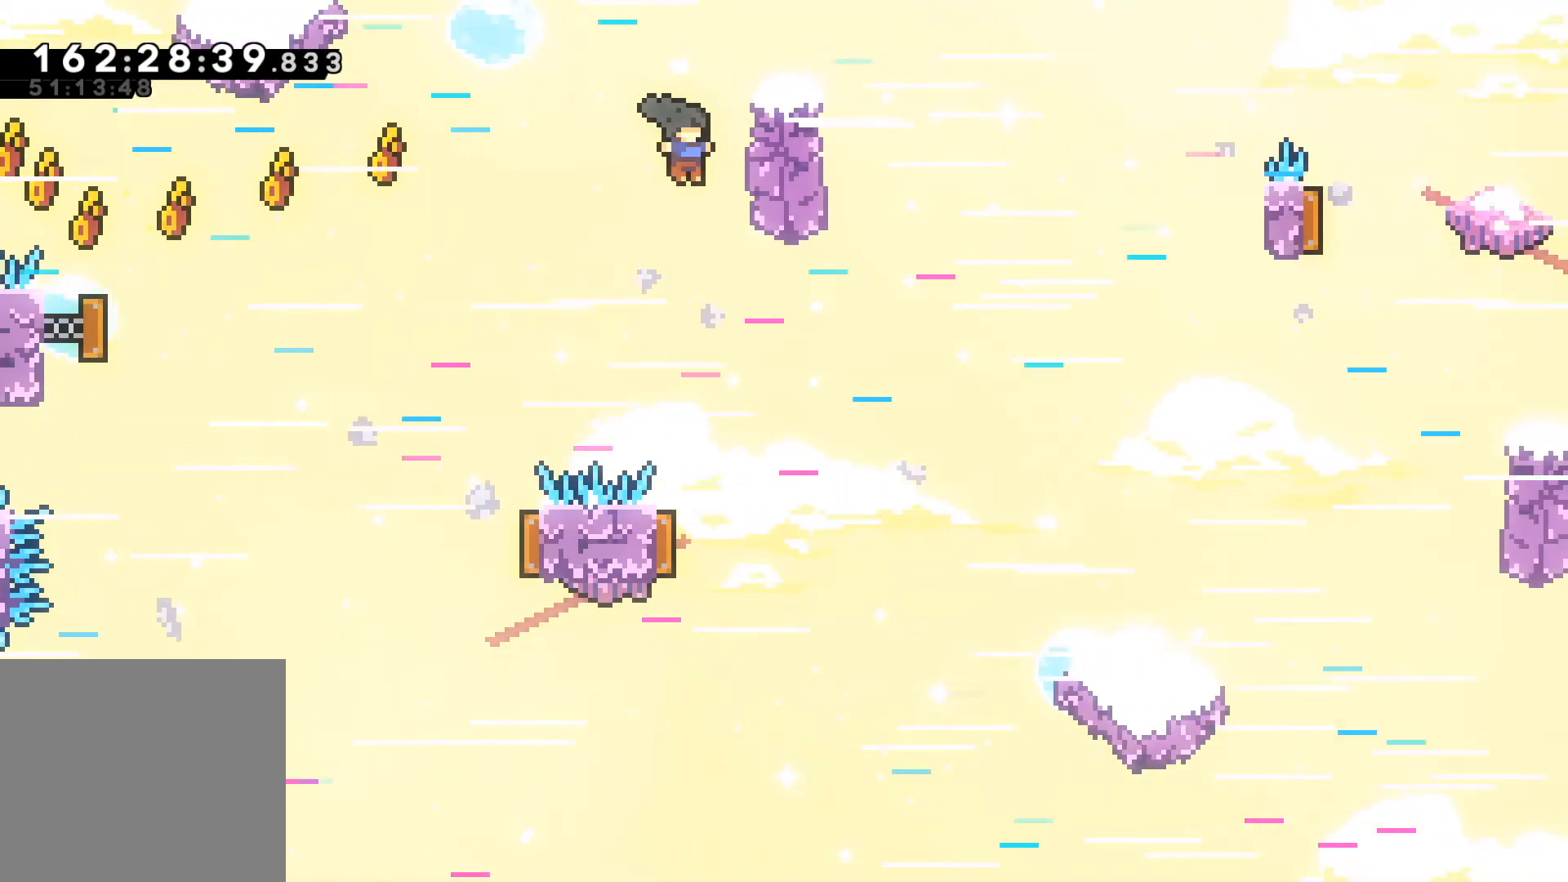
{"buttons": ["R2"], "left_stick": "left", "events": [[200, "left_stick", "left"], [483, "R2", "down"]]}
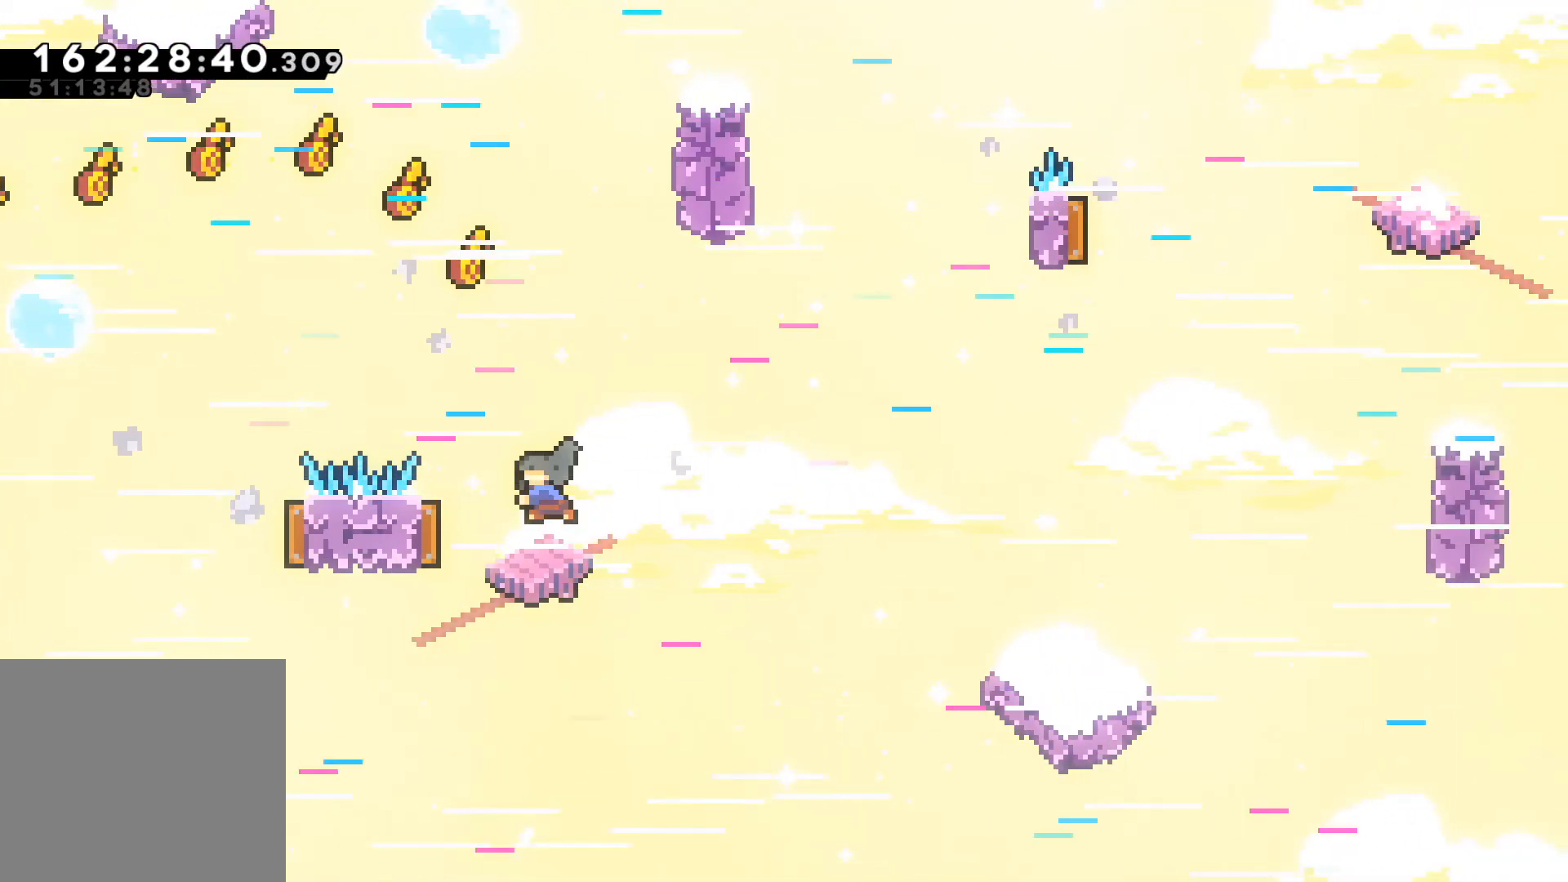
{"buttons": [], "left_stick": "center", "events": [[233, "R2", "up"], [333, "left_stick", "center"]]}
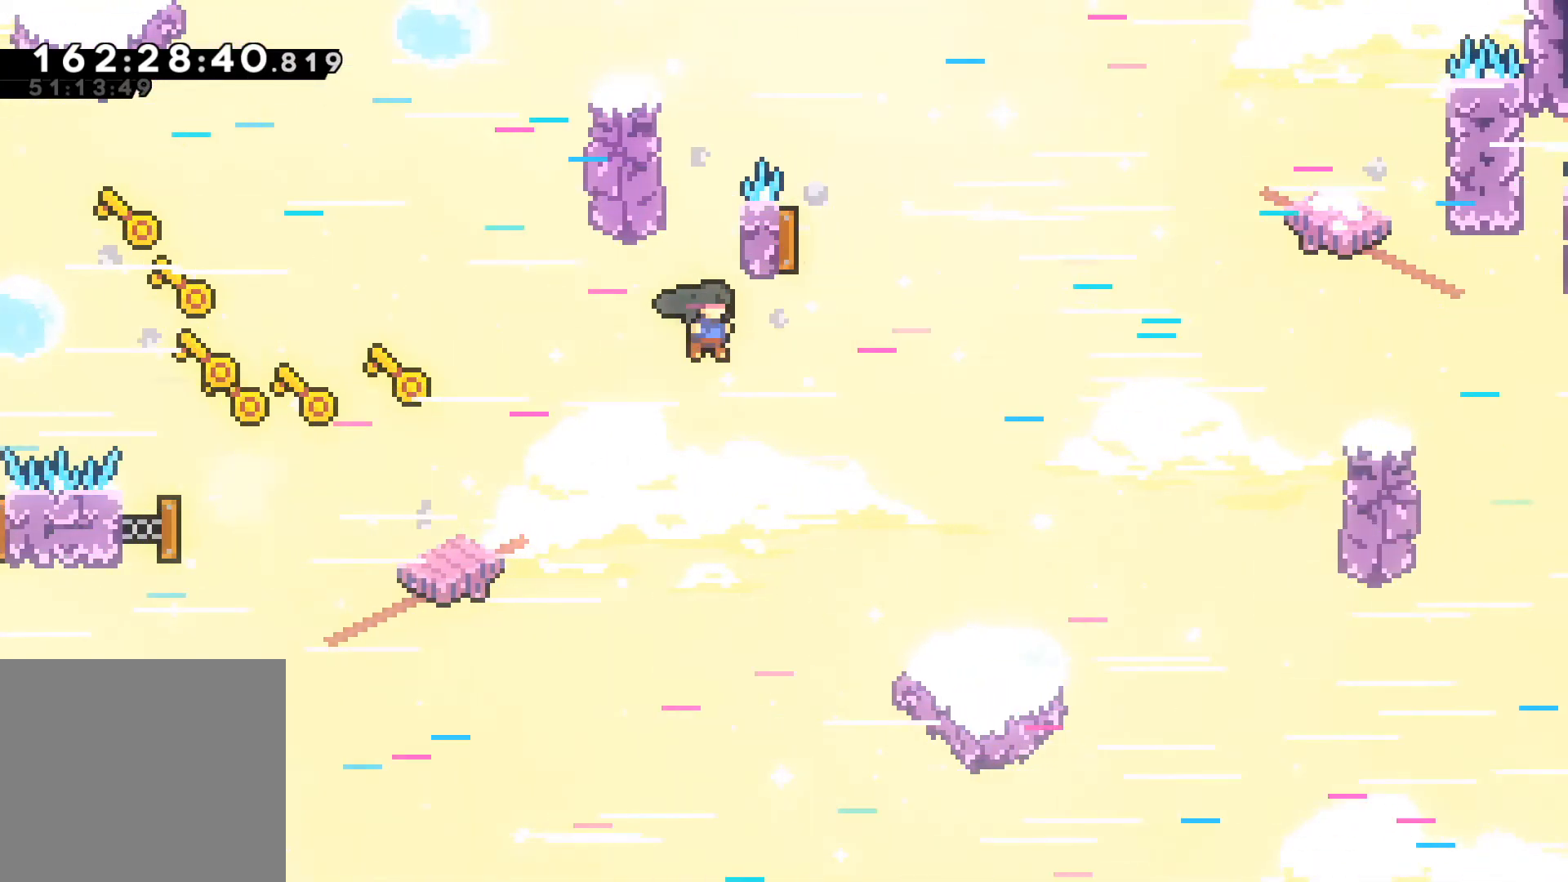
{"buttons": [], "left_stick": "up-right", "events": [[50, "left_stick", "up-left"], [150, "R2", "down"], [233, "left_stick", "up"], [333, "left_stick", "up-right"], [383, "R2", "up"]]}
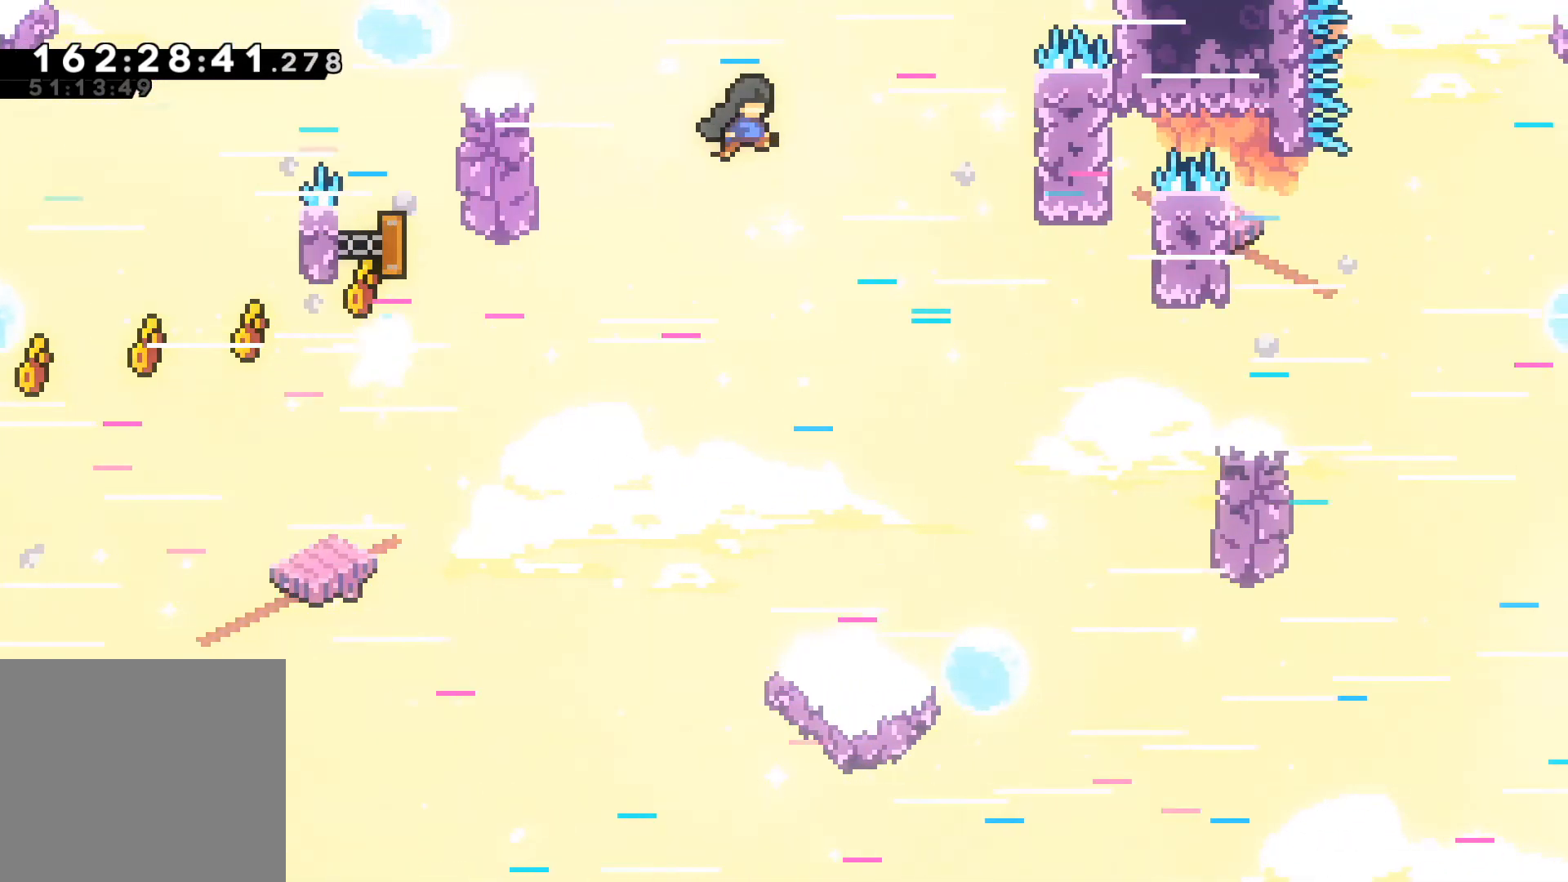
{"buttons": ["L2"], "left_stick": "down", "events": [[33, "left_stick", "right"], [200, "L2", "down"], [300, "left_stick", "center"], [433, "left_stick", "down"]]}
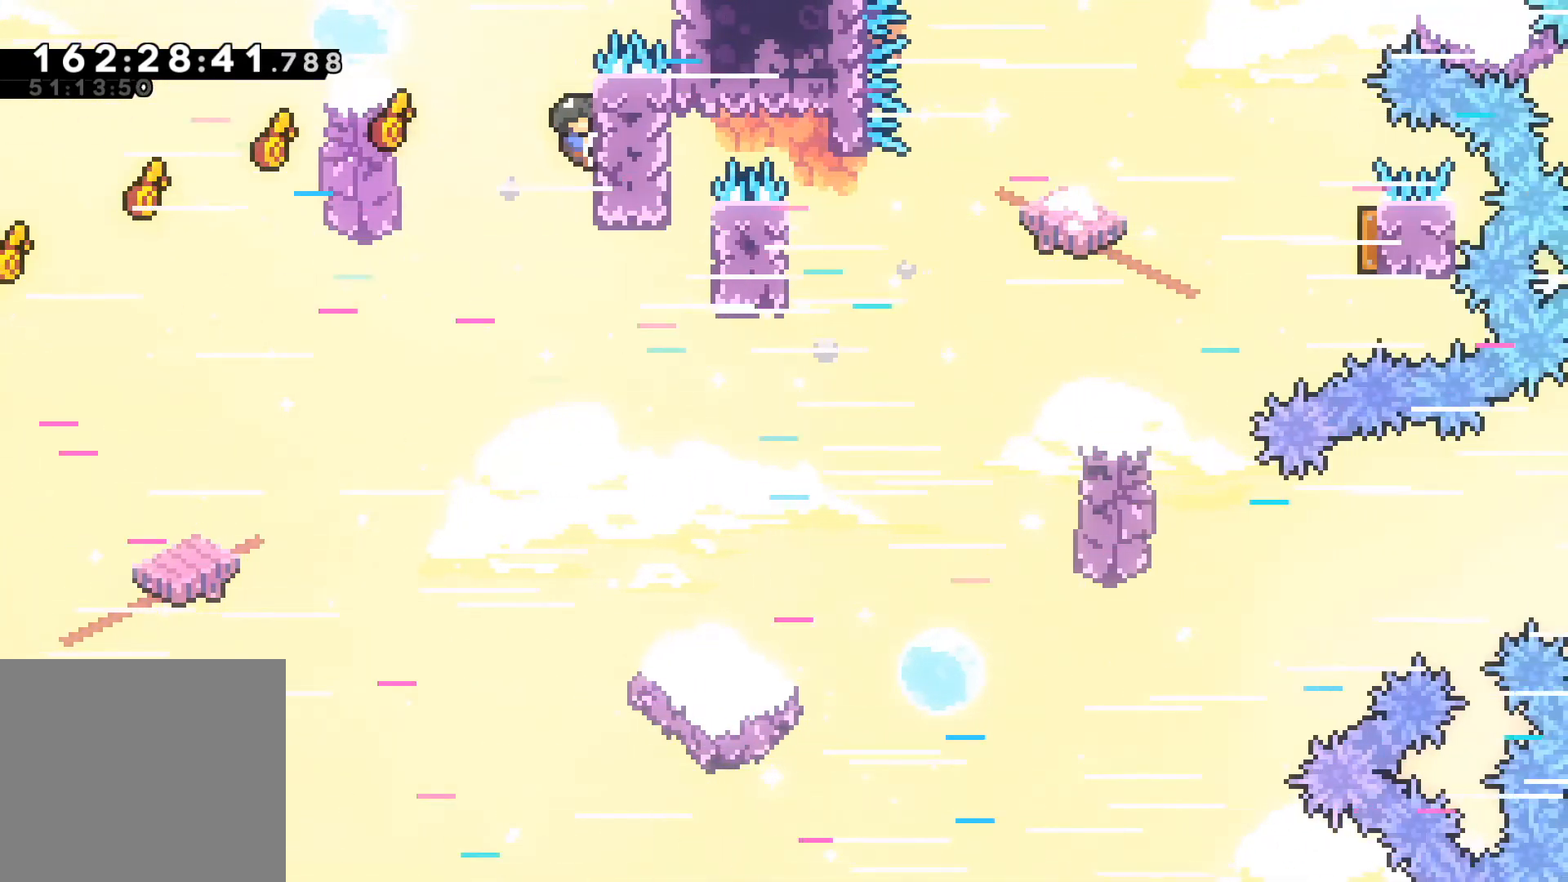
{"buttons": ["L2"], "left_stick": "right", "events": [[217, "left_stick", "center"], [400, "left_stick", "right"]]}
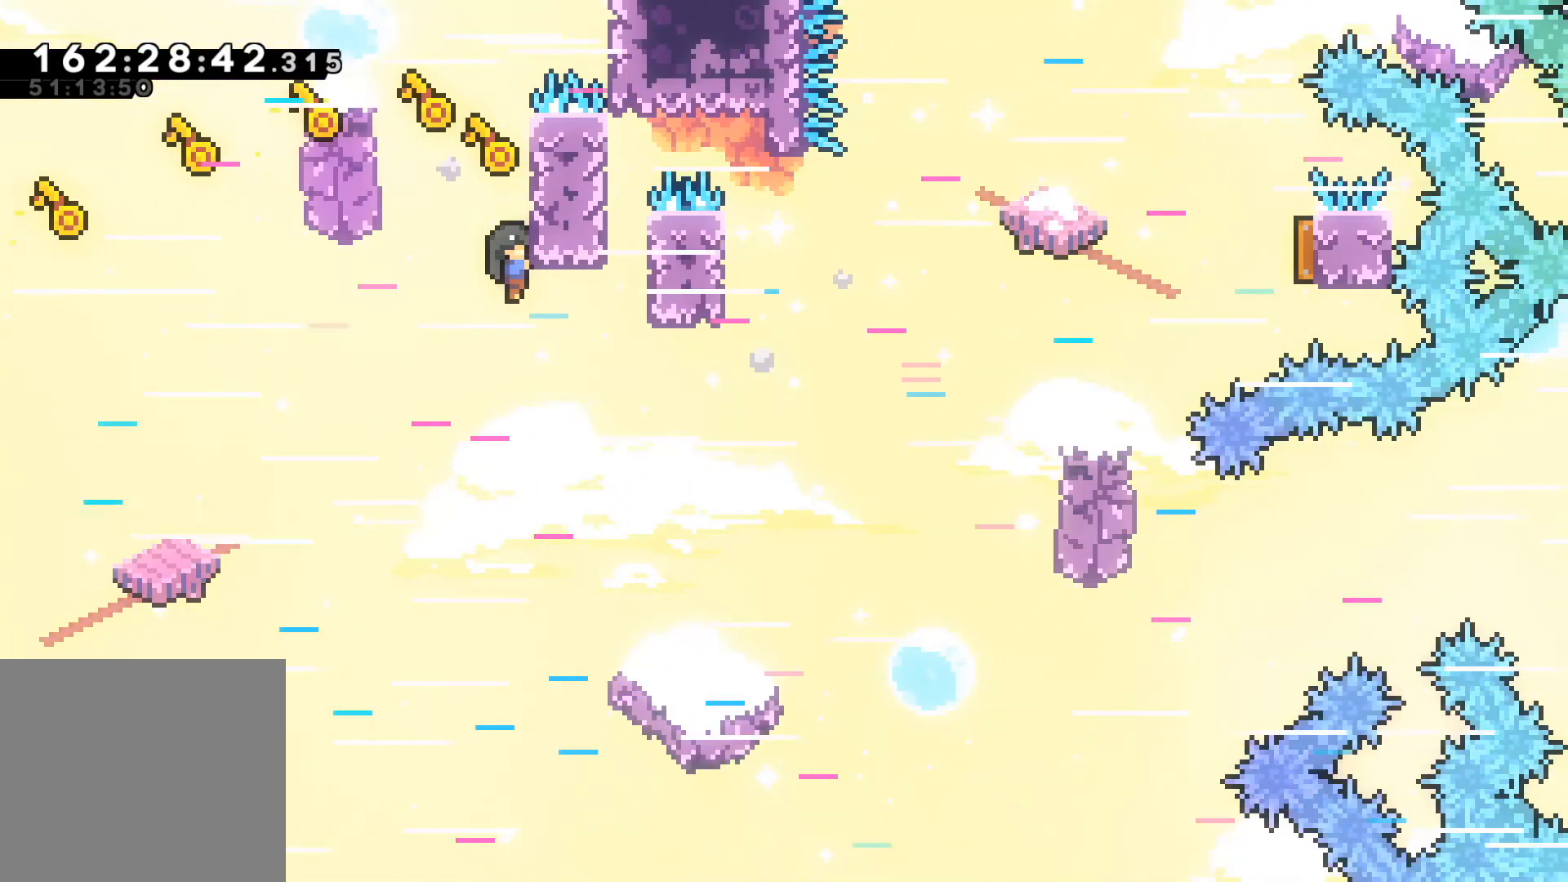
{"buttons": ["L2"], "left_stick": "right", "events": []}
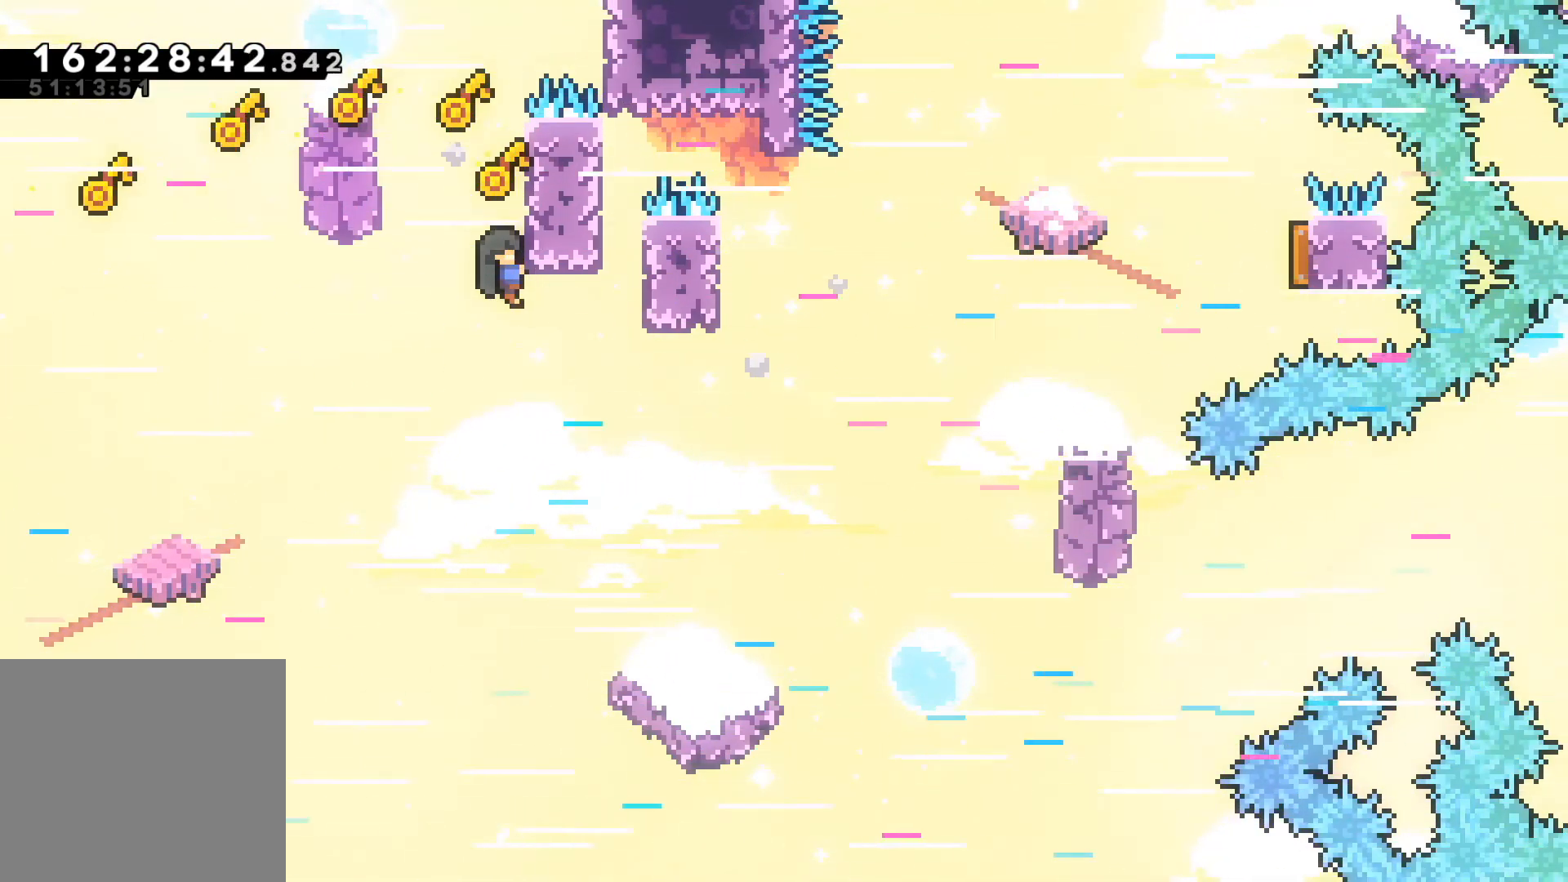
{"buttons": ["L2"], "left_stick": "right", "events": []}
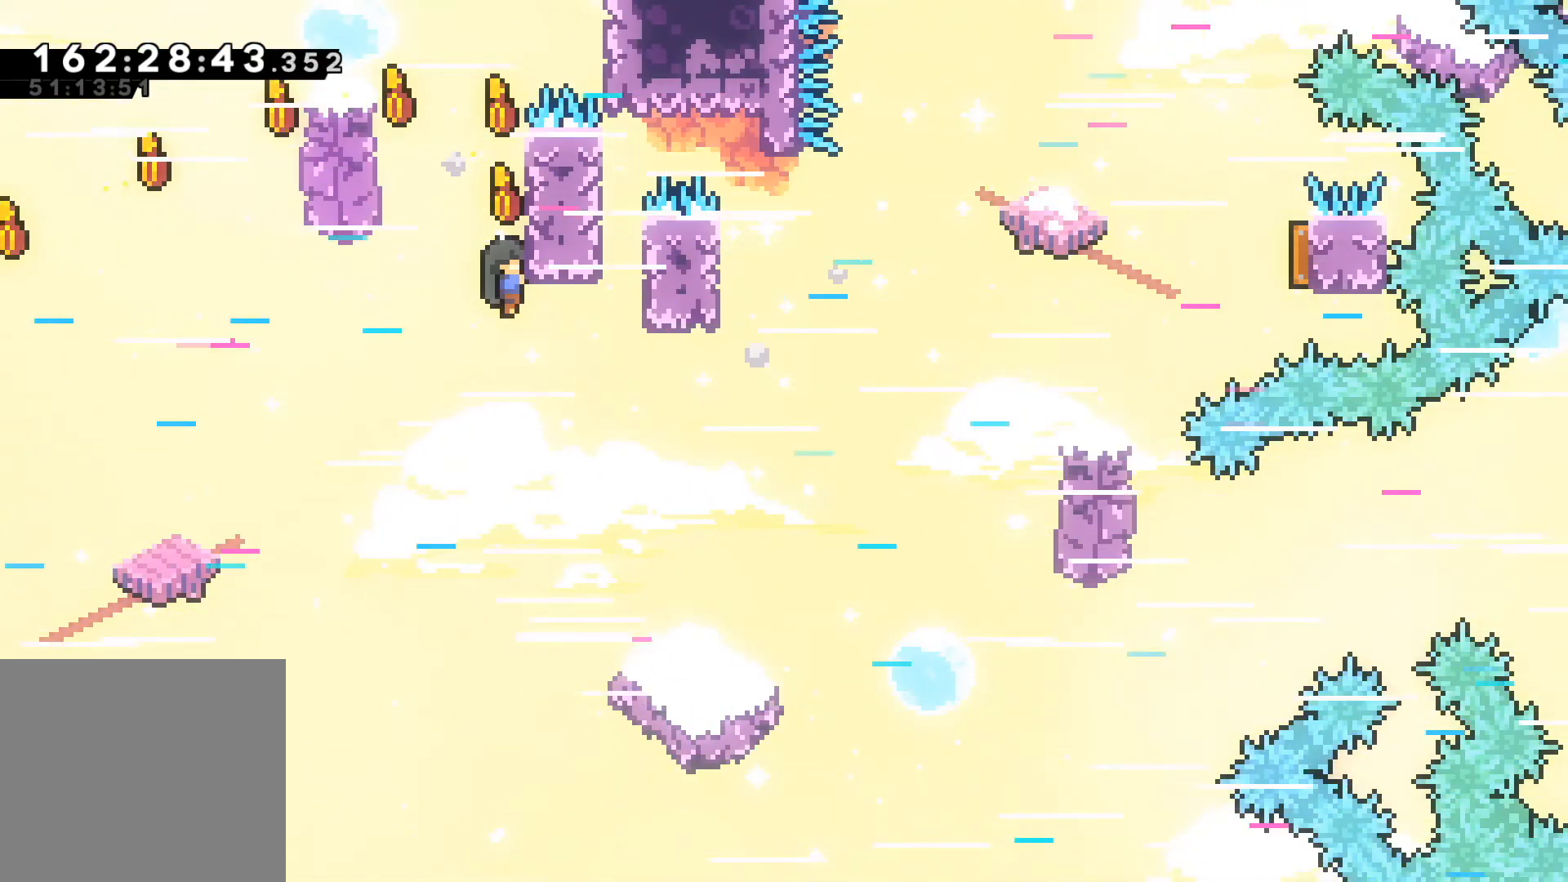
{"buttons": ["L2"], "left_stick": "right", "events": []}
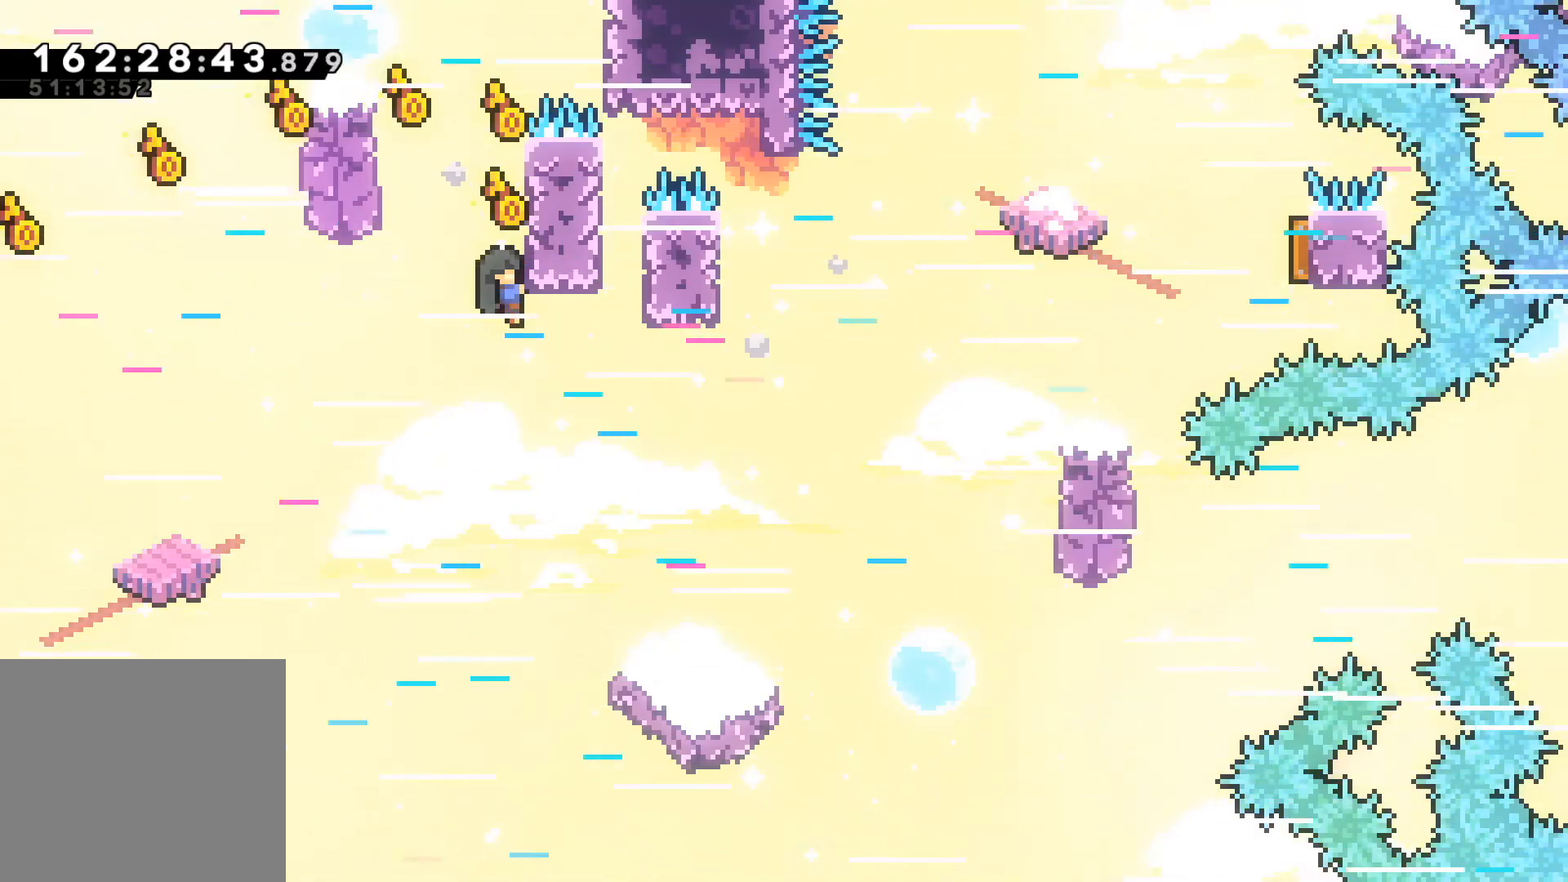
{"buttons": ["L2"], "left_stick": "right", "events": []}
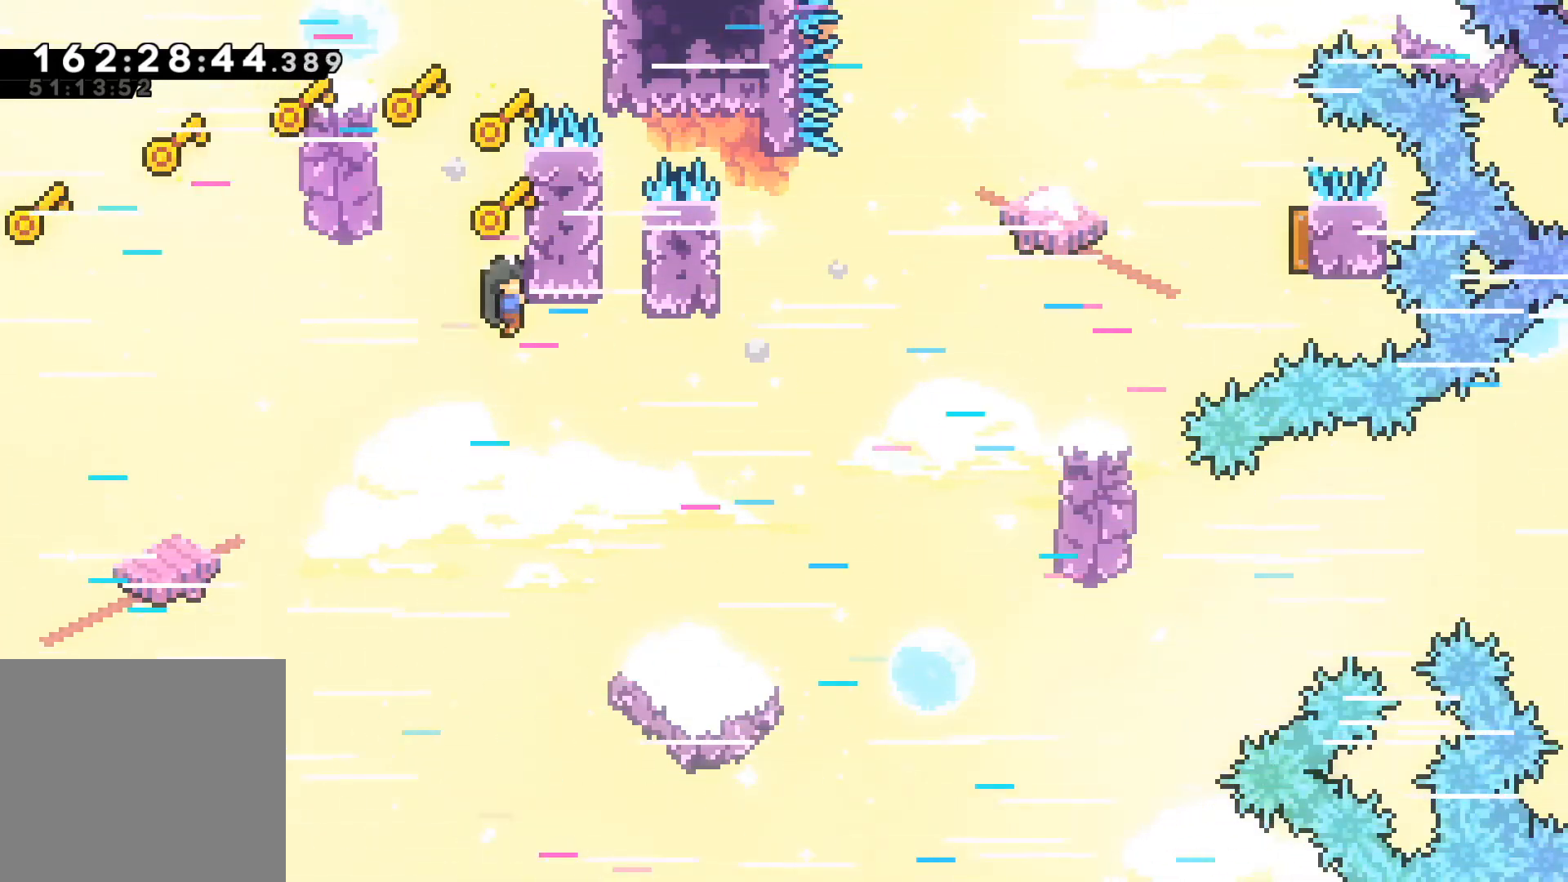
{"buttons": [], "left_stick": "right", "events": [[333, "L2", "up"]]}
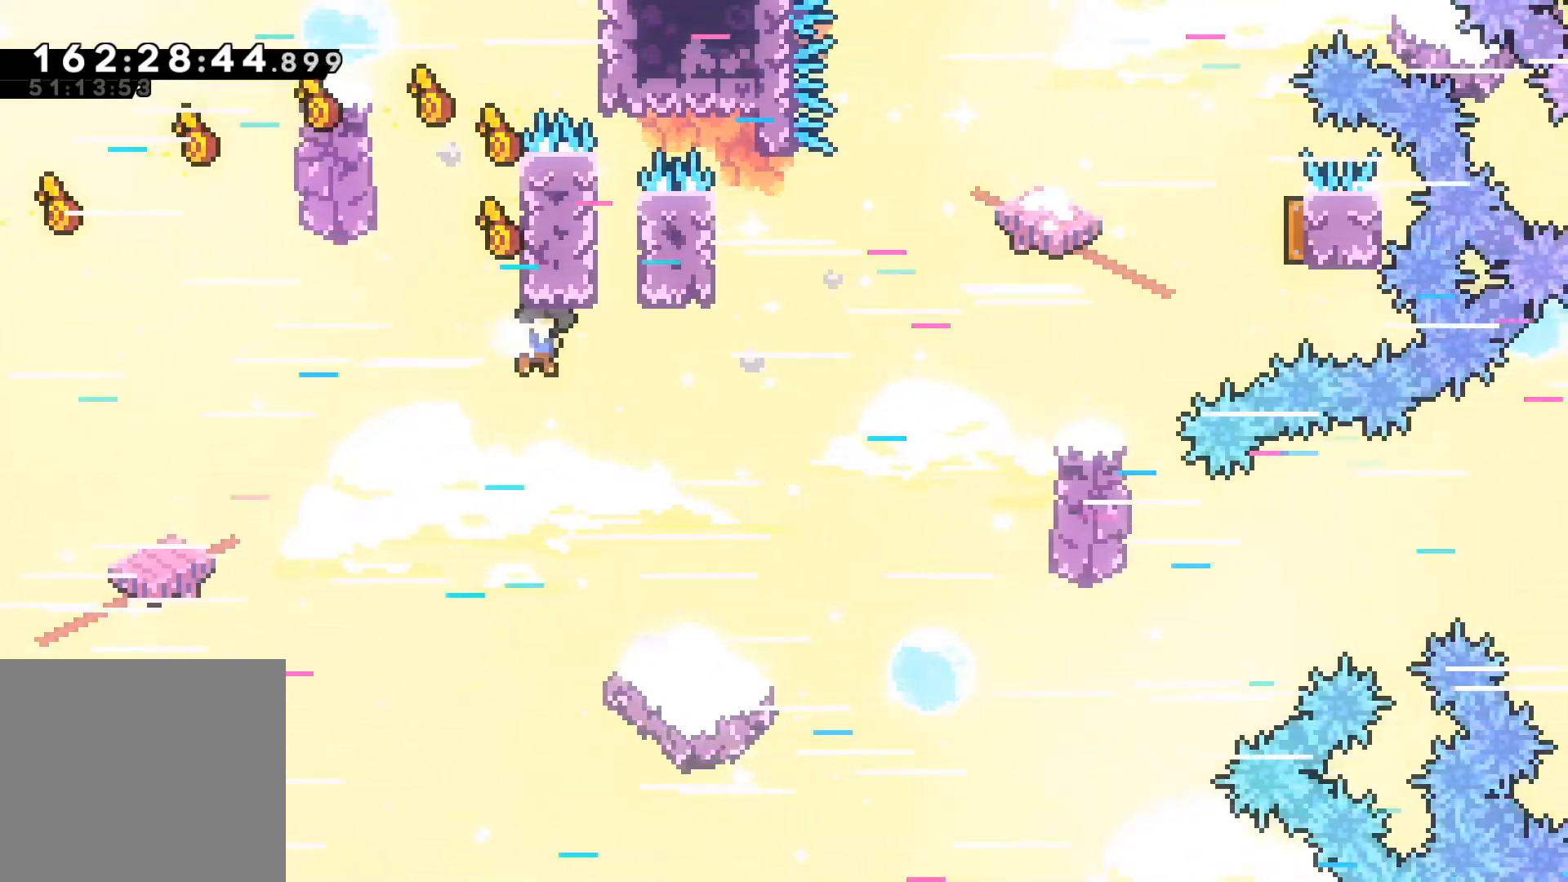
{"buttons": ["A", "R2"], "left_stick": "up-right", "events": [[167, "left_stick", "up-right"], [233, "R2", "down"], [267, "left_stick", "up"], [450, "A", "down"], [500, "left_stick", "up-right"]]}
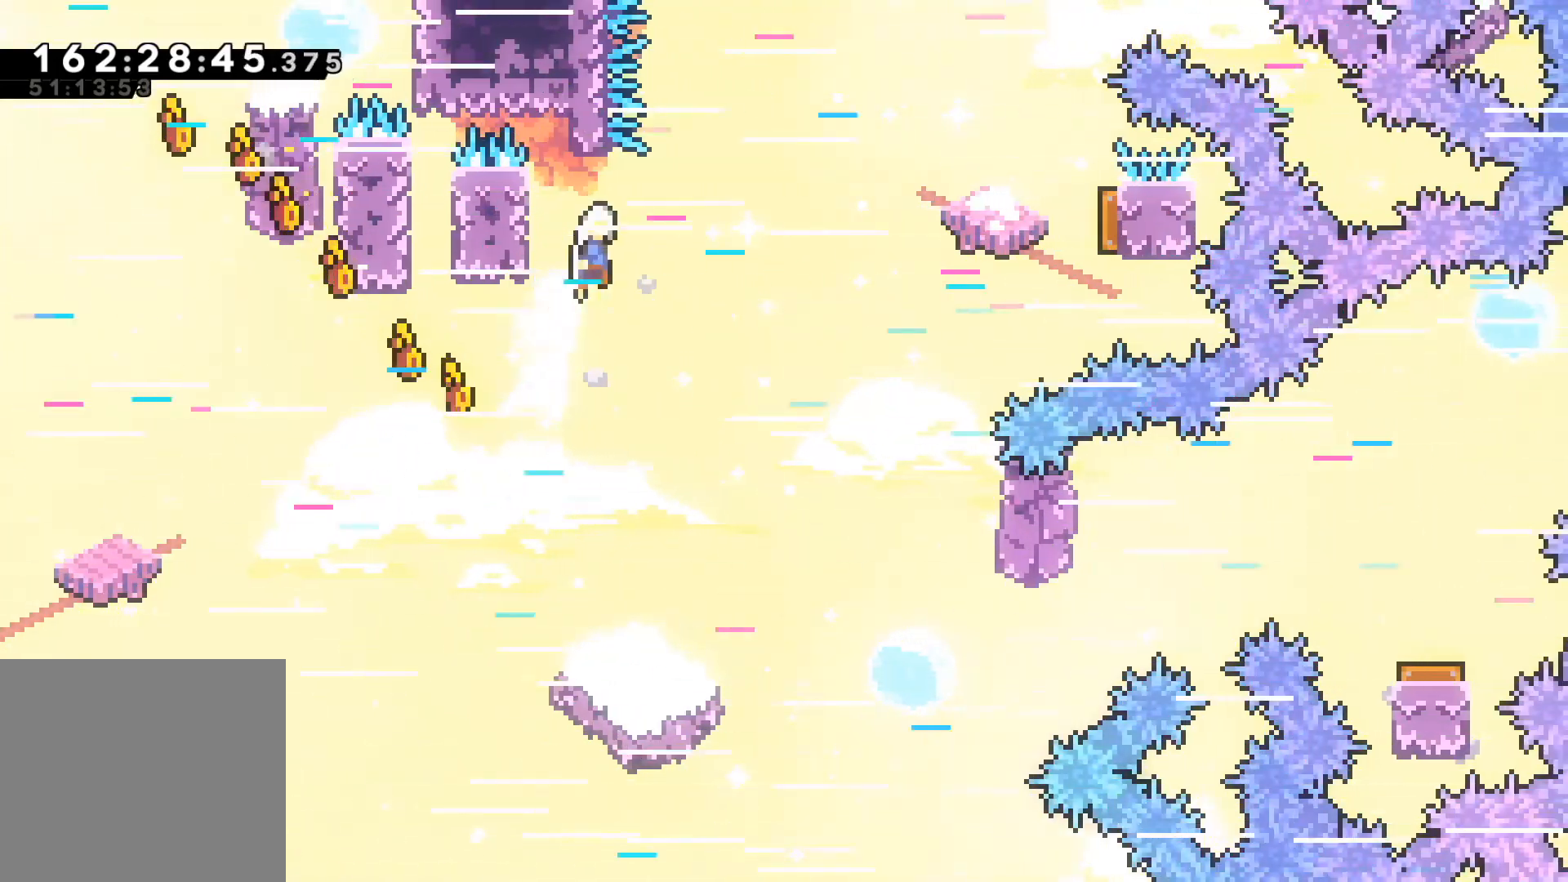
{"buttons": [], "left_stick": "right", "events": [[150, "A", "up"], [200, "R2", "up"], [200, "left_stick", "right"]]}
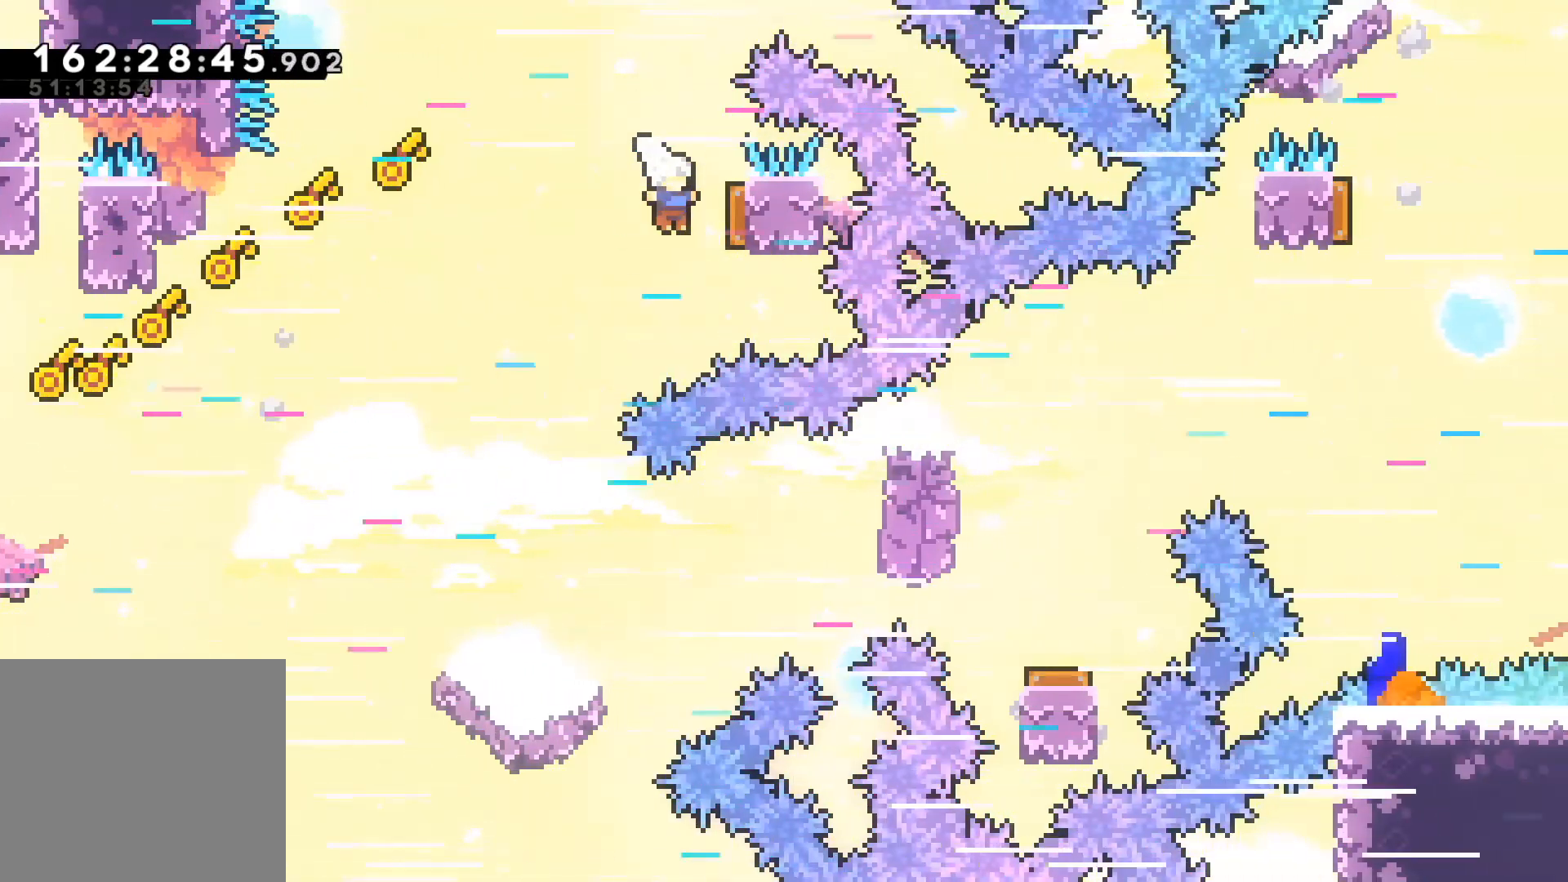
{"buttons": [], "left_stick": "left", "events": [[167, "left_stick", "left"]]}
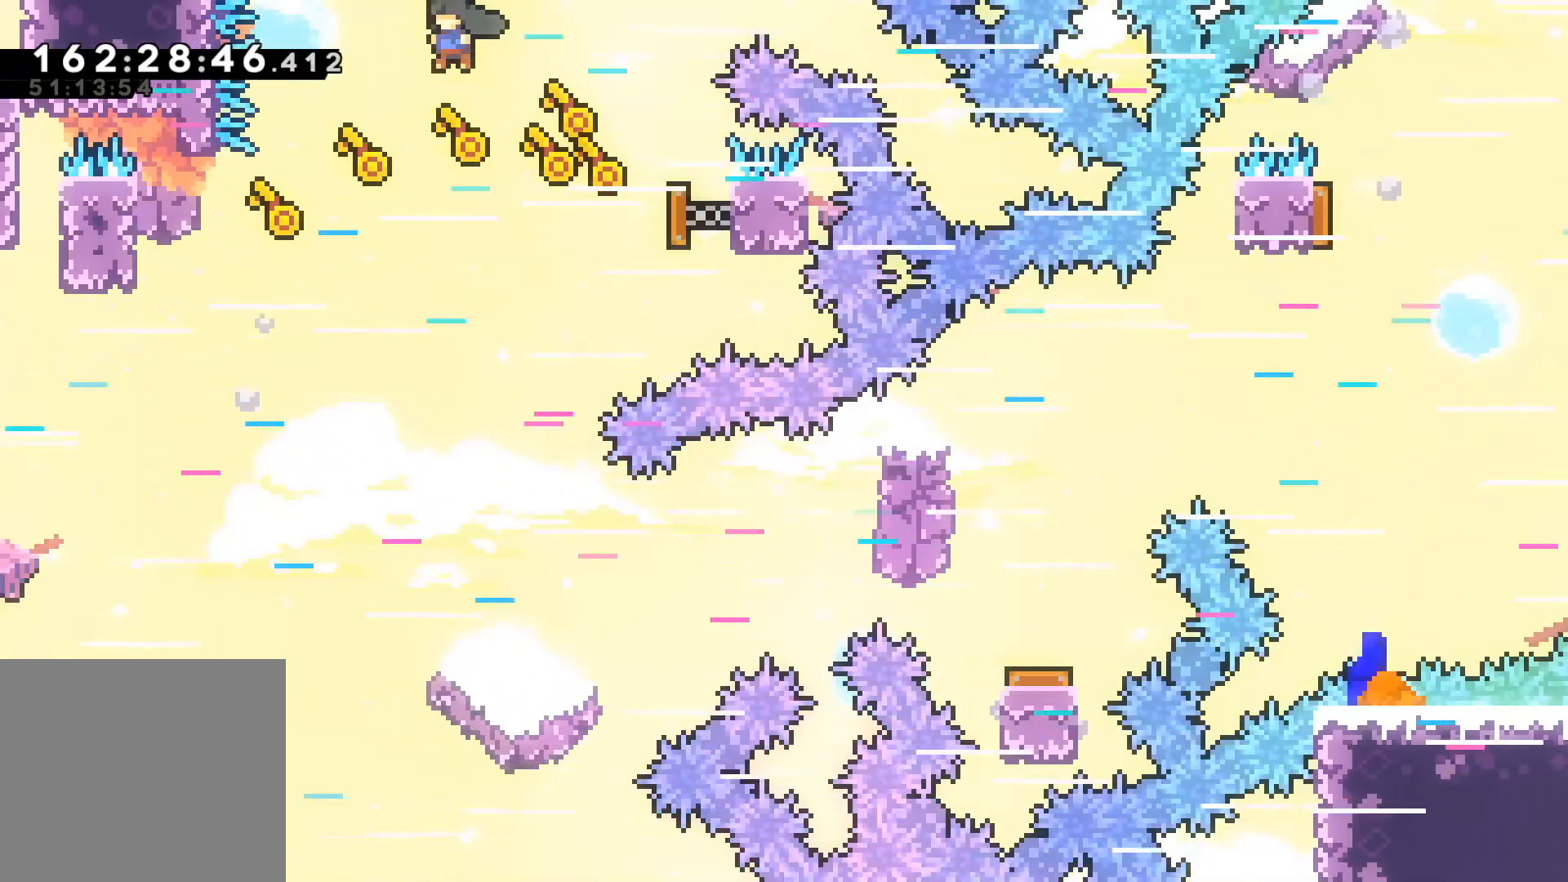
{"buttons": [], "left_stick": "center", "events": [[450, "left_stick", "center"]]}
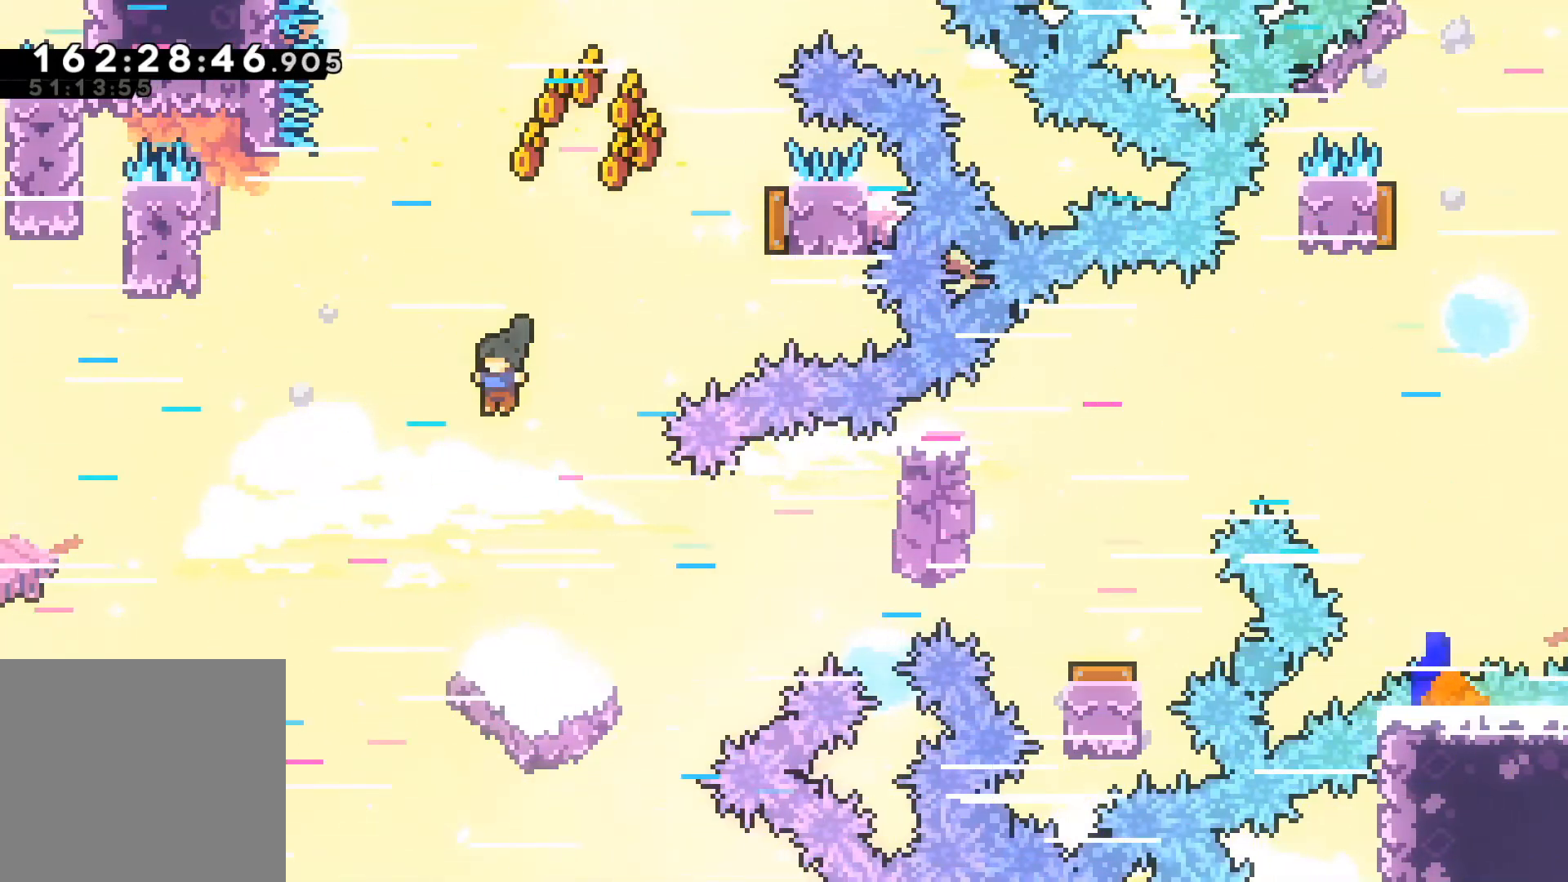
{"buttons": ["R2"], "left_stick": "up-right", "events": [[50, "left_stick", "up-right"], [317, "R2", "down"]]}
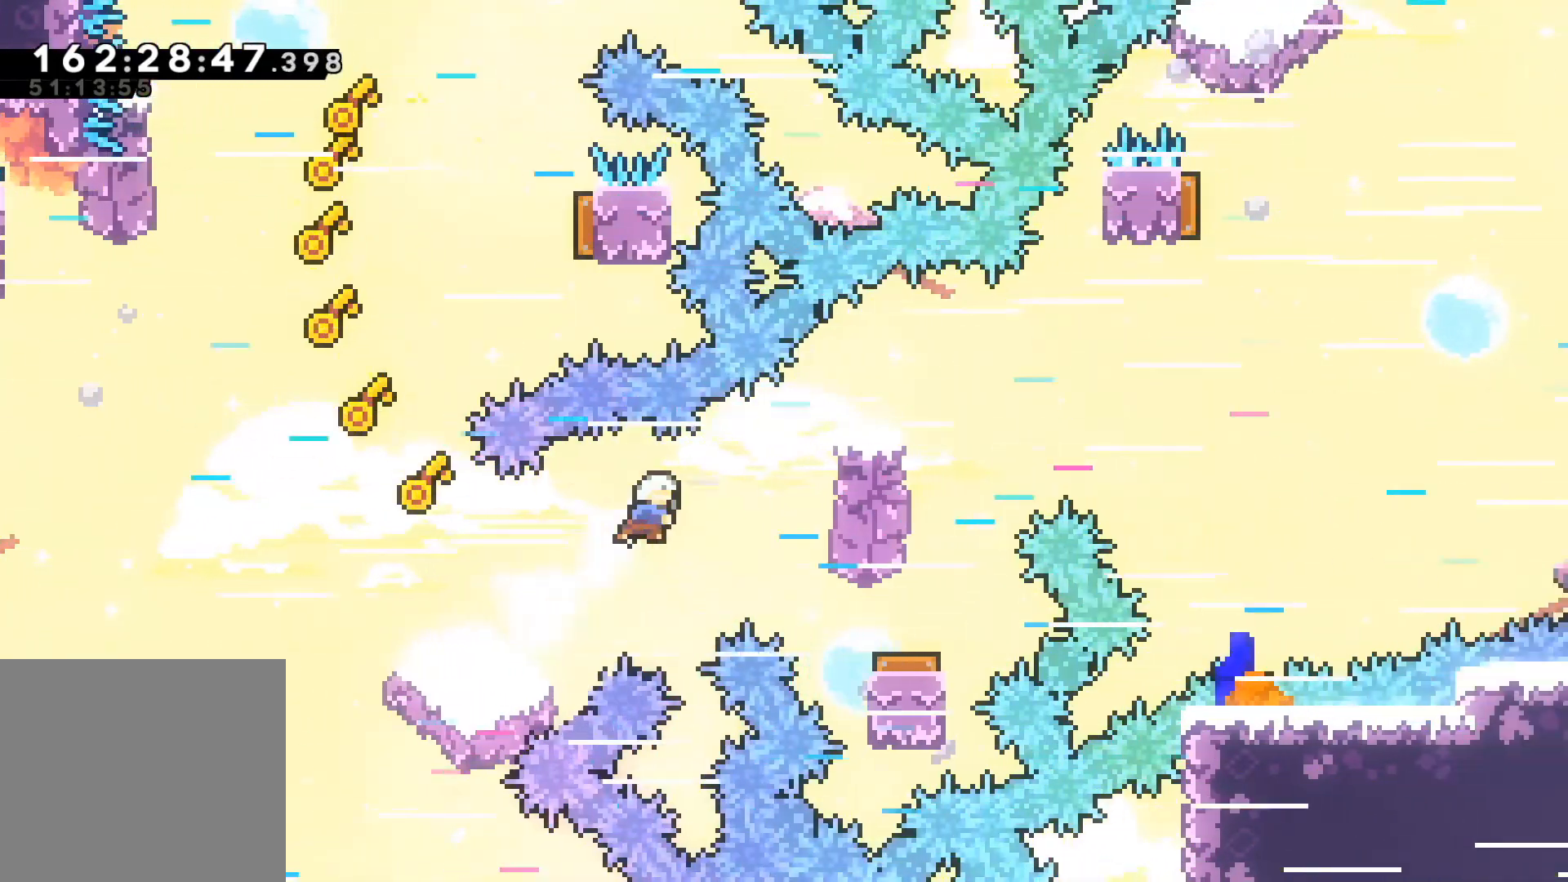
{"buttons": [], "left_stick": "left", "events": [[33, "R2", "up"], [200, "left_stick", "left"], [400, "left_stick", "center"], [467, "left_stick", "left"]]}
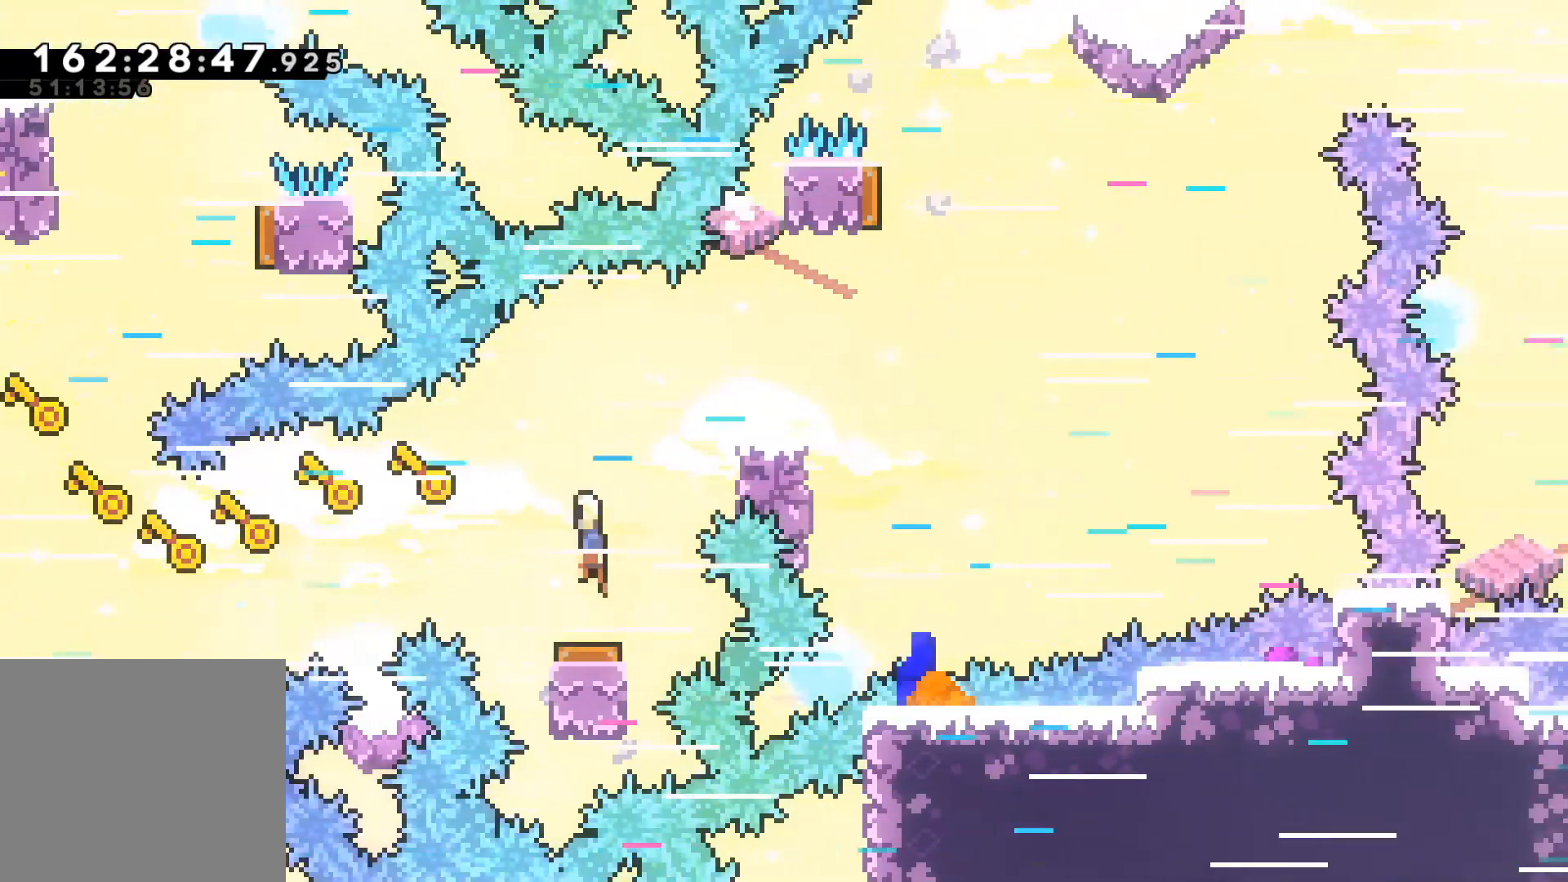
{"buttons": [], "left_stick": "up", "events": [[133, "left_stick", "up-right"], [483, "left_stick", "up"]]}
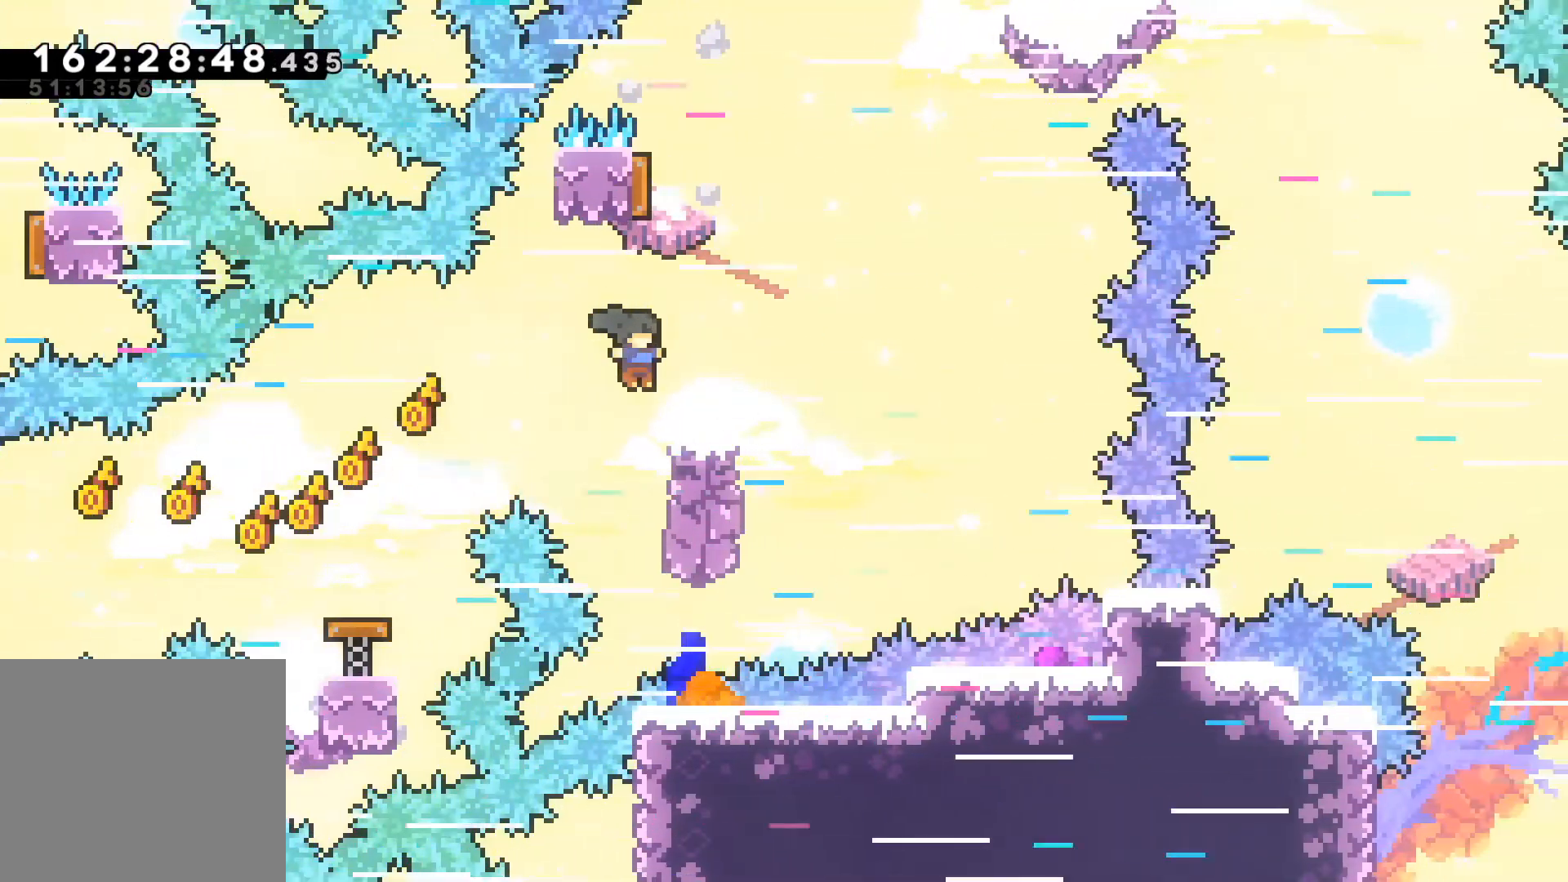
{"buttons": [], "left_stick": "up-left", "events": [[67, "R2", "down"], [167, "left_stick", "up-left"], [433, "R2", "up"]]}
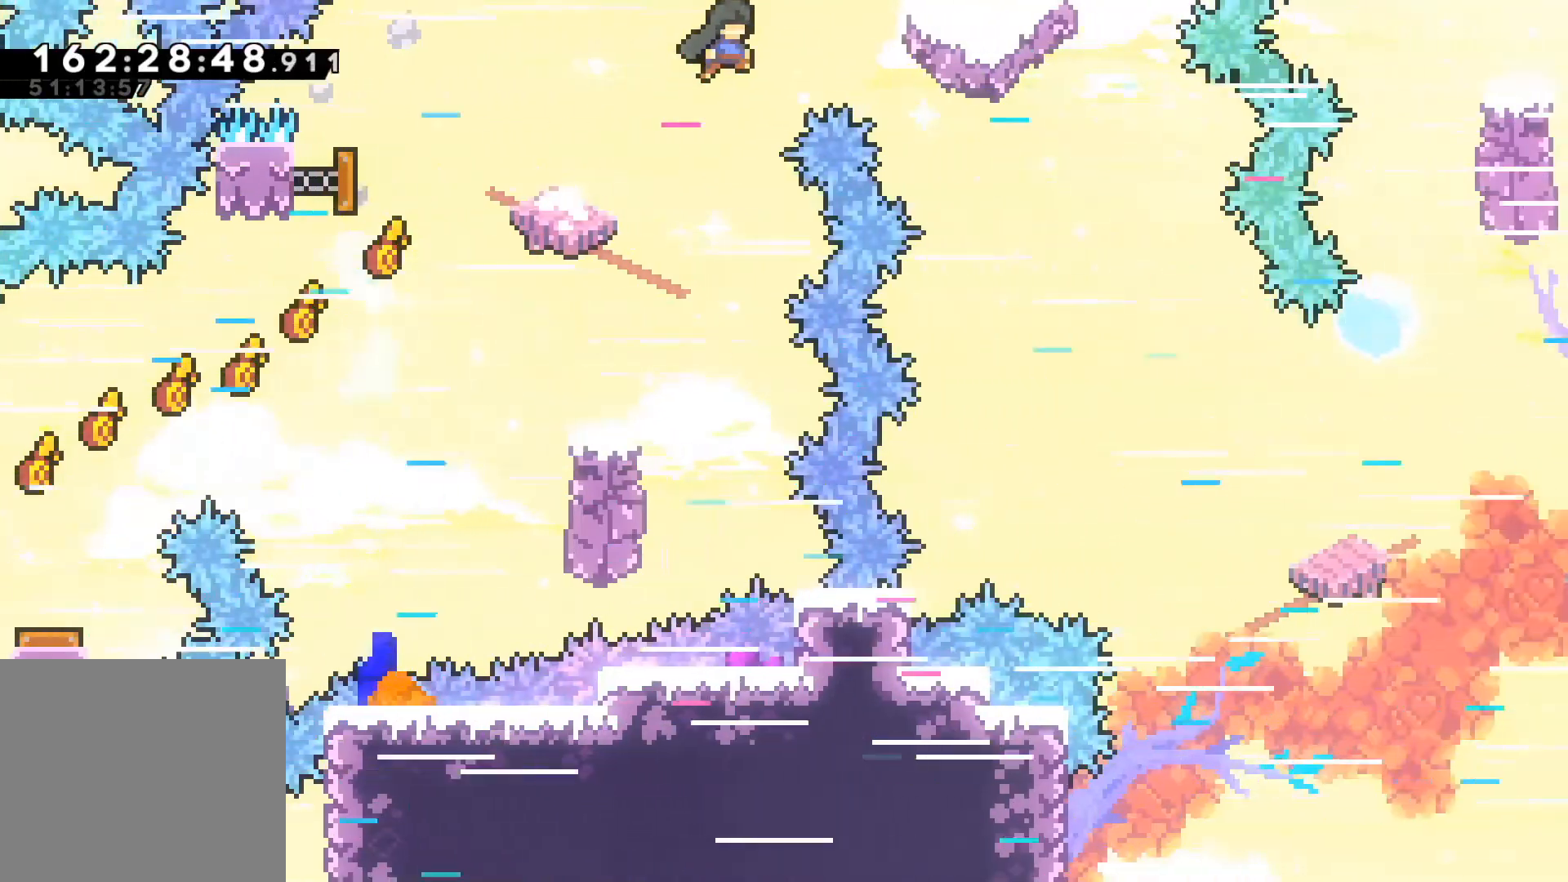
{"buttons": [], "left_stick": "left", "events": [[33, "left_stick", "up-right"], [100, "left_stick", "right"], [233, "left_stick", "center"], [367, "left_stick", "left"]]}
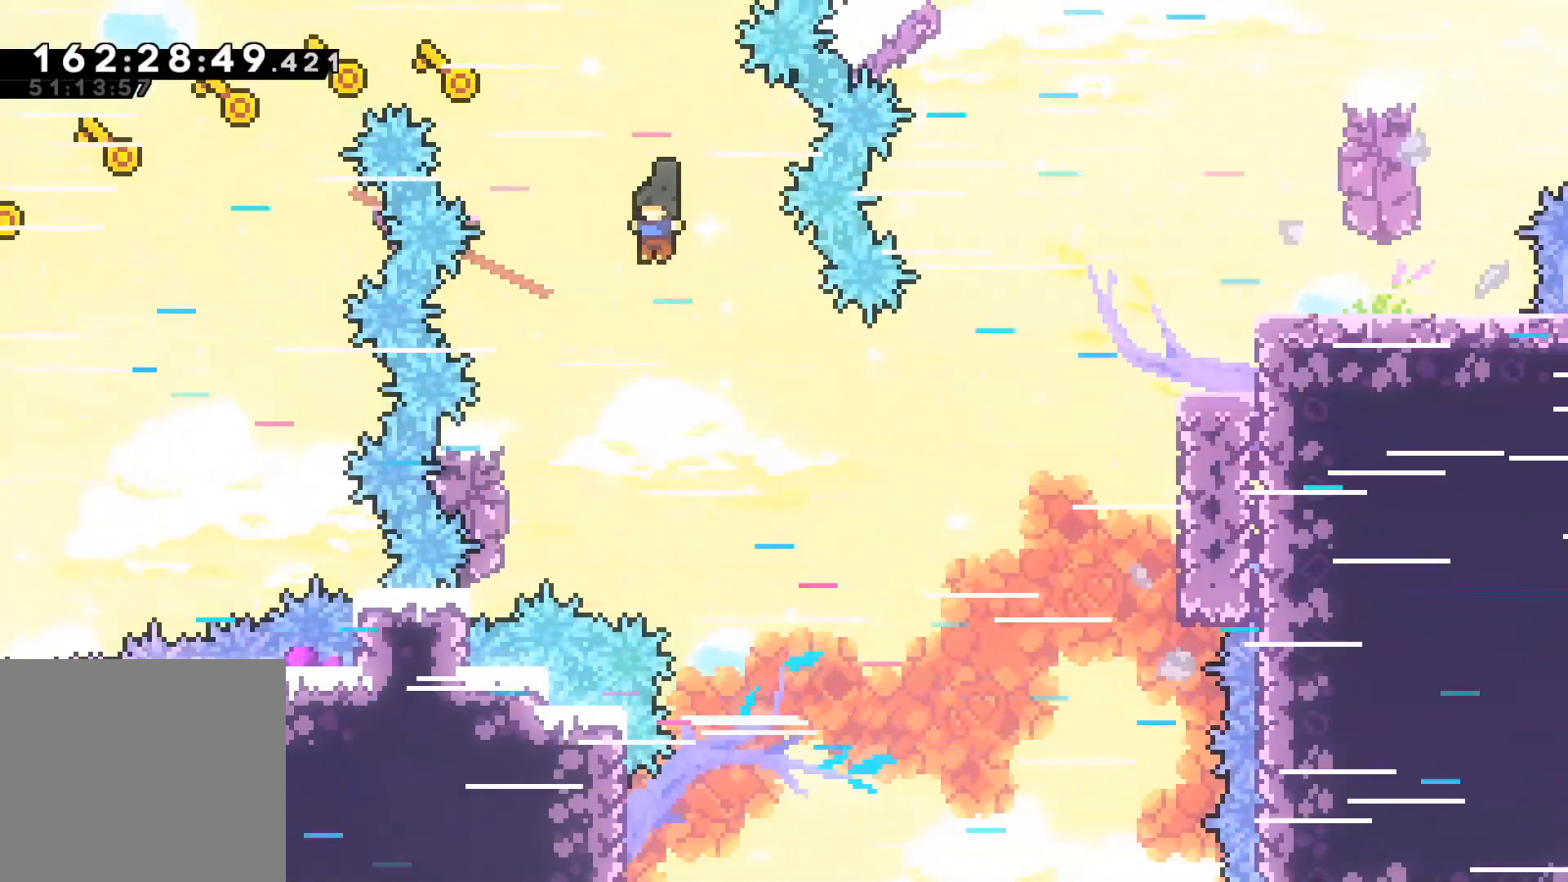
{"buttons": ["R2"], "left_stick": "up-right", "events": [[33, "left_stick", "up-right"], [433, "R2", "down"]]}
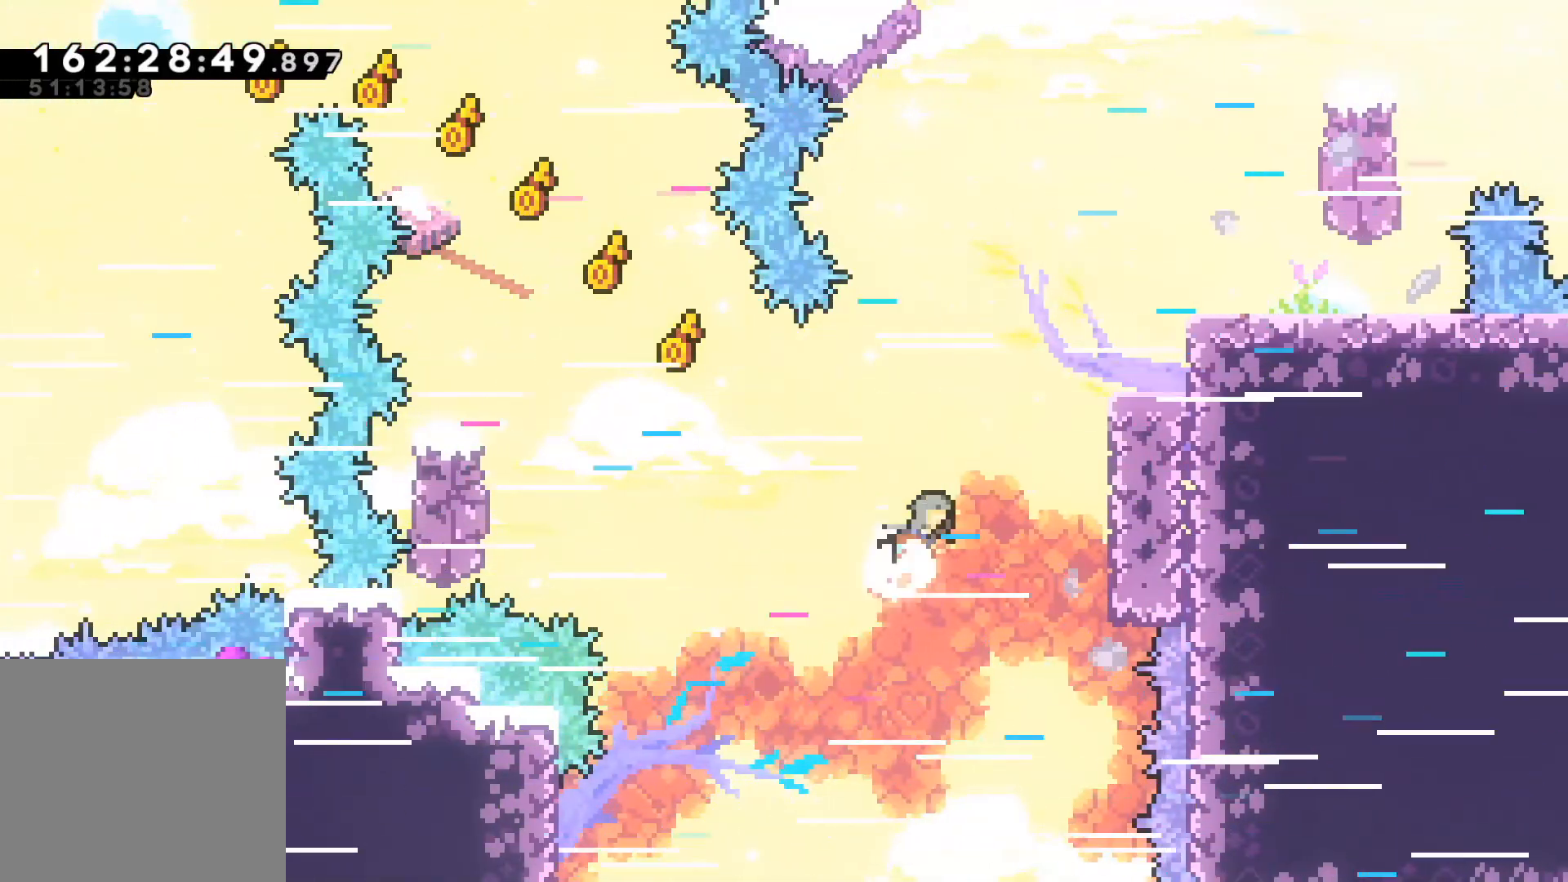
{"buttons": ["L2"], "left_stick": "up-right", "events": [[200, "L2", "down"], [200, "R2", "up"]]}
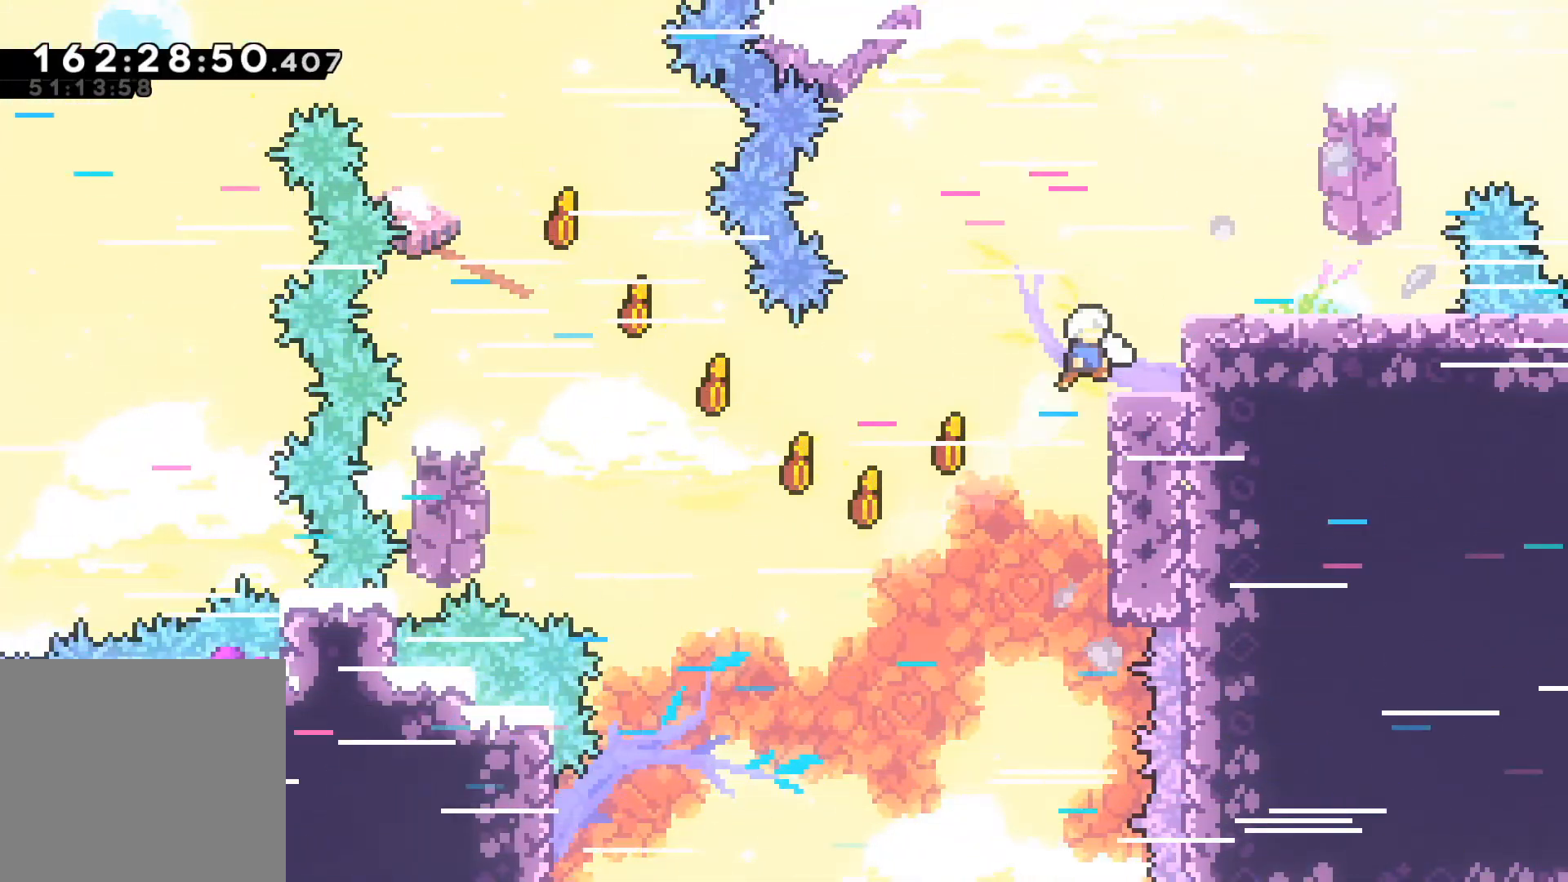
{"buttons": ["A", "L2"], "left_stick": "right", "events": [[250, "left_stick", "center"], [350, "left_stick", "right"], [383, "A", "down"]]}
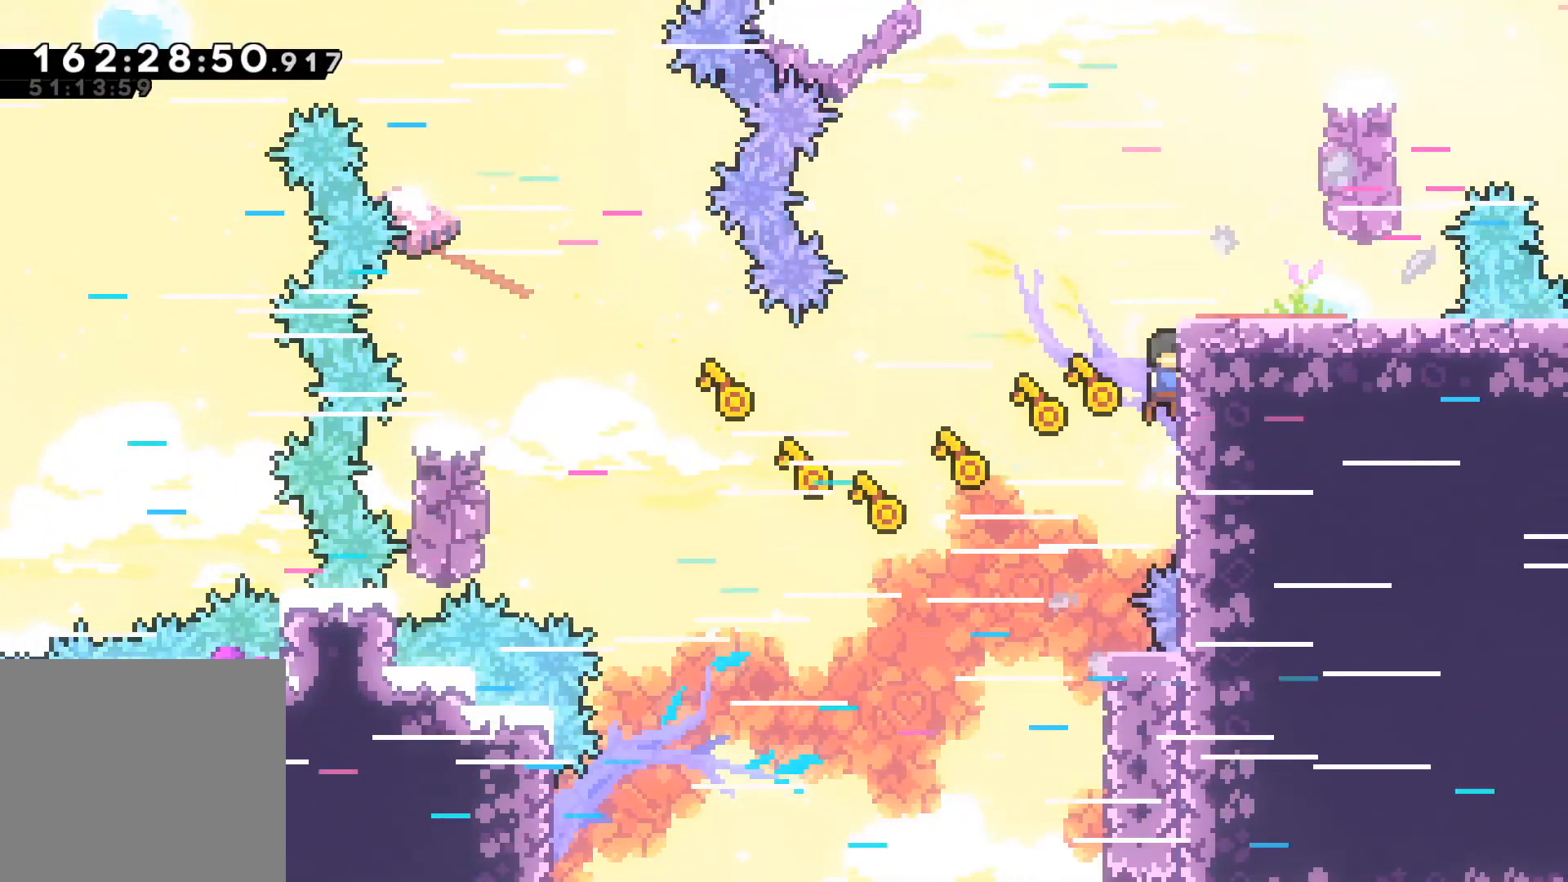
{"buttons": ["A", "L2"], "left_stick": "up-right", "events": [[83, "A", "up"], [117, "left_stick", "up-right"], [483, "A", "down"]]}
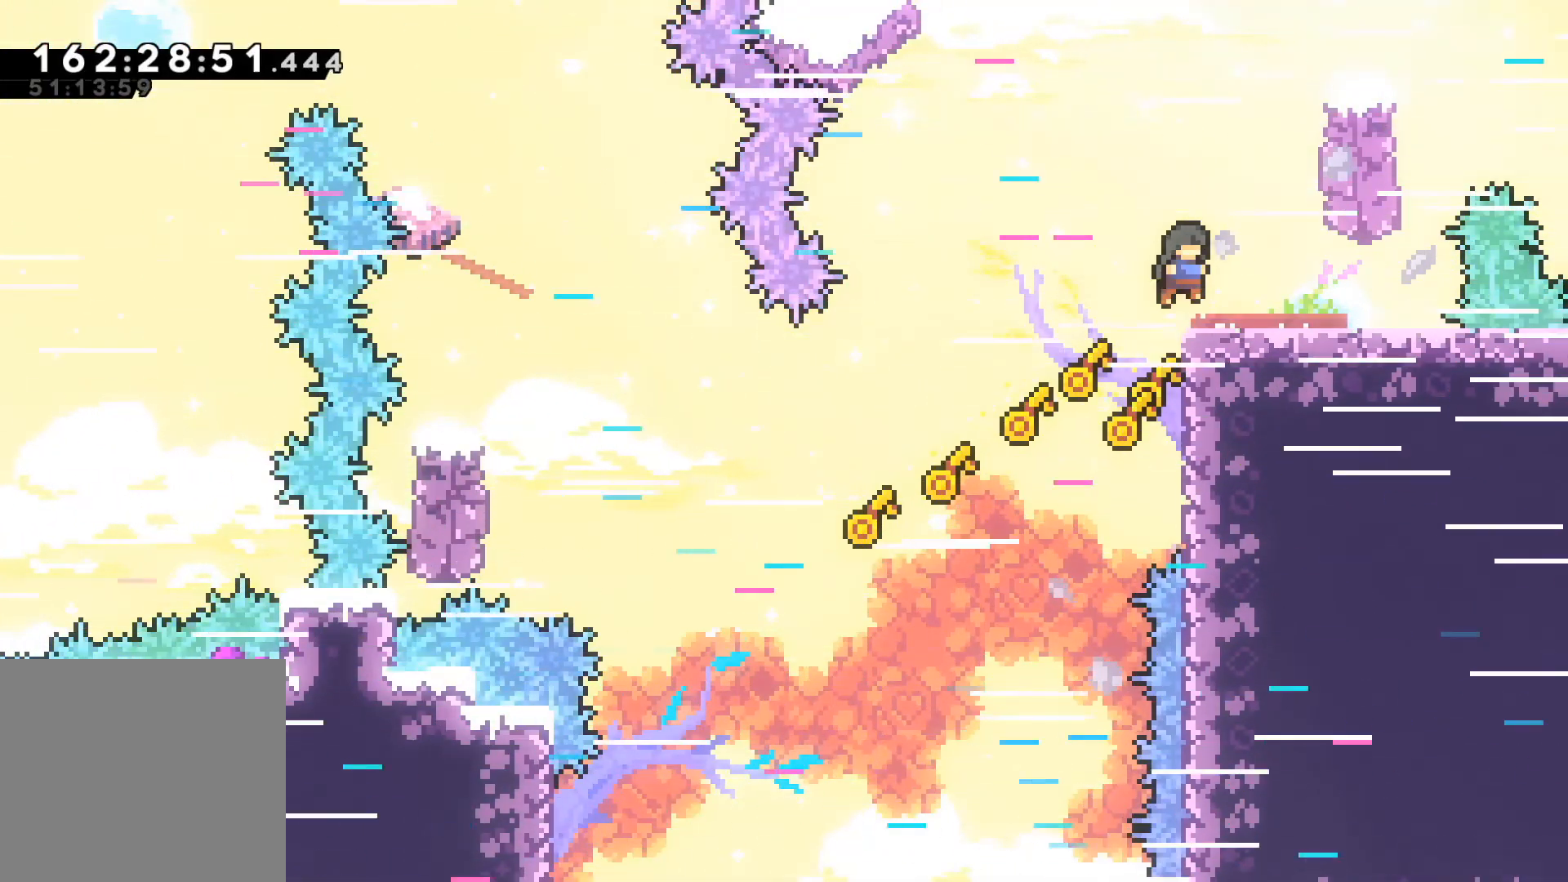
{"buttons": [], "left_stick": "center", "events": [[217, "left_stick", "center"], [383, "L2", "up"], [433, "A", "up"]]}
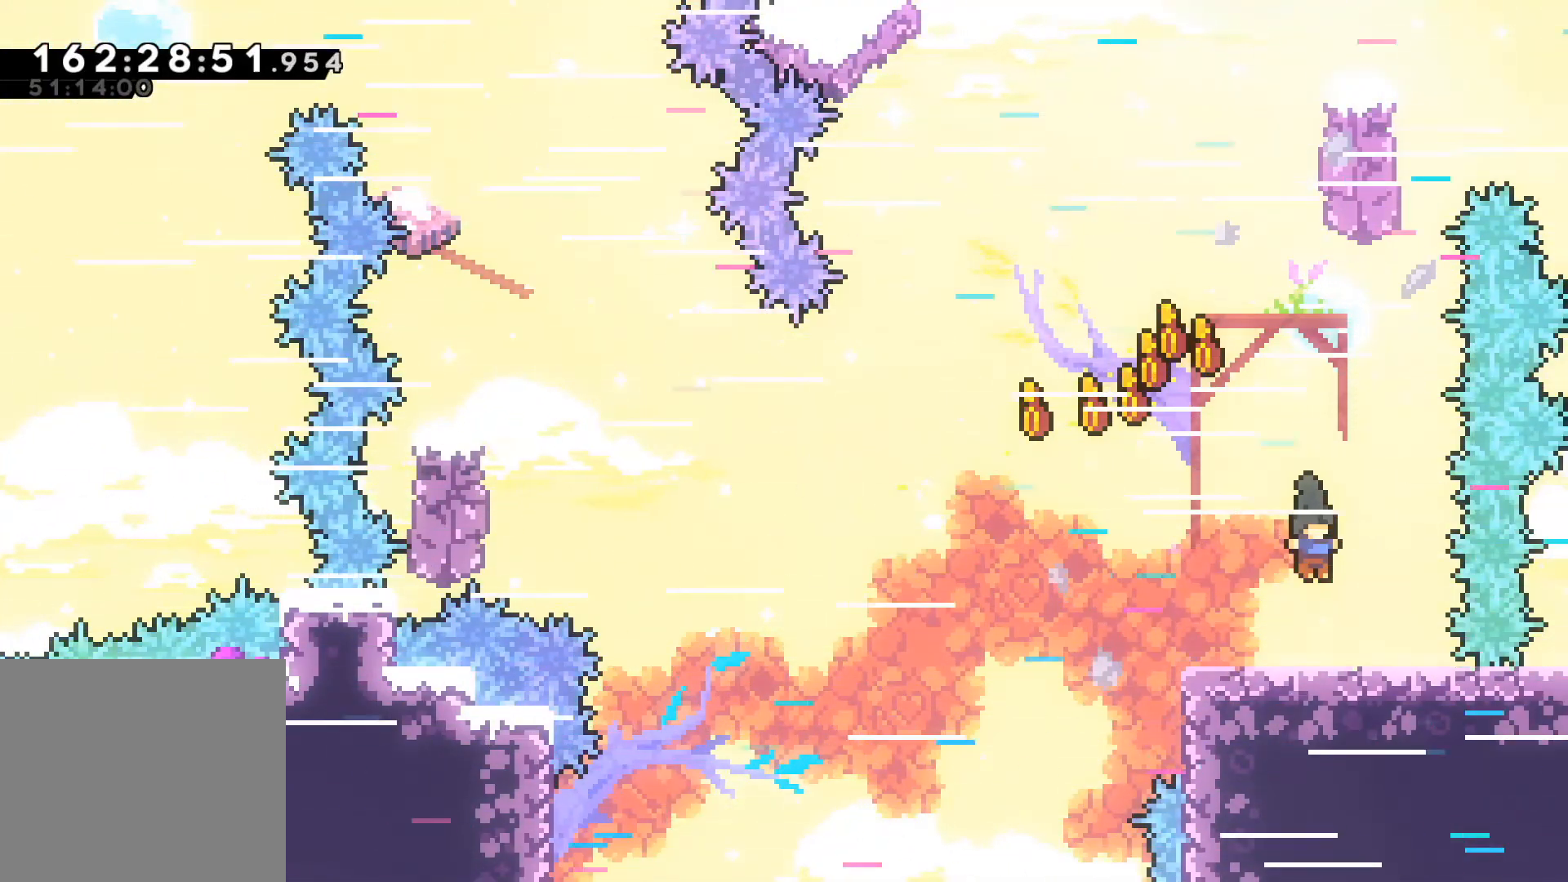
{"buttons": ["R2"], "left_stick": "up-right", "events": [[100, "left_stick", "left"], [200, "left_stick", "right"], [250, "left_stick", "up-right"], [417, "R2", "down"]]}
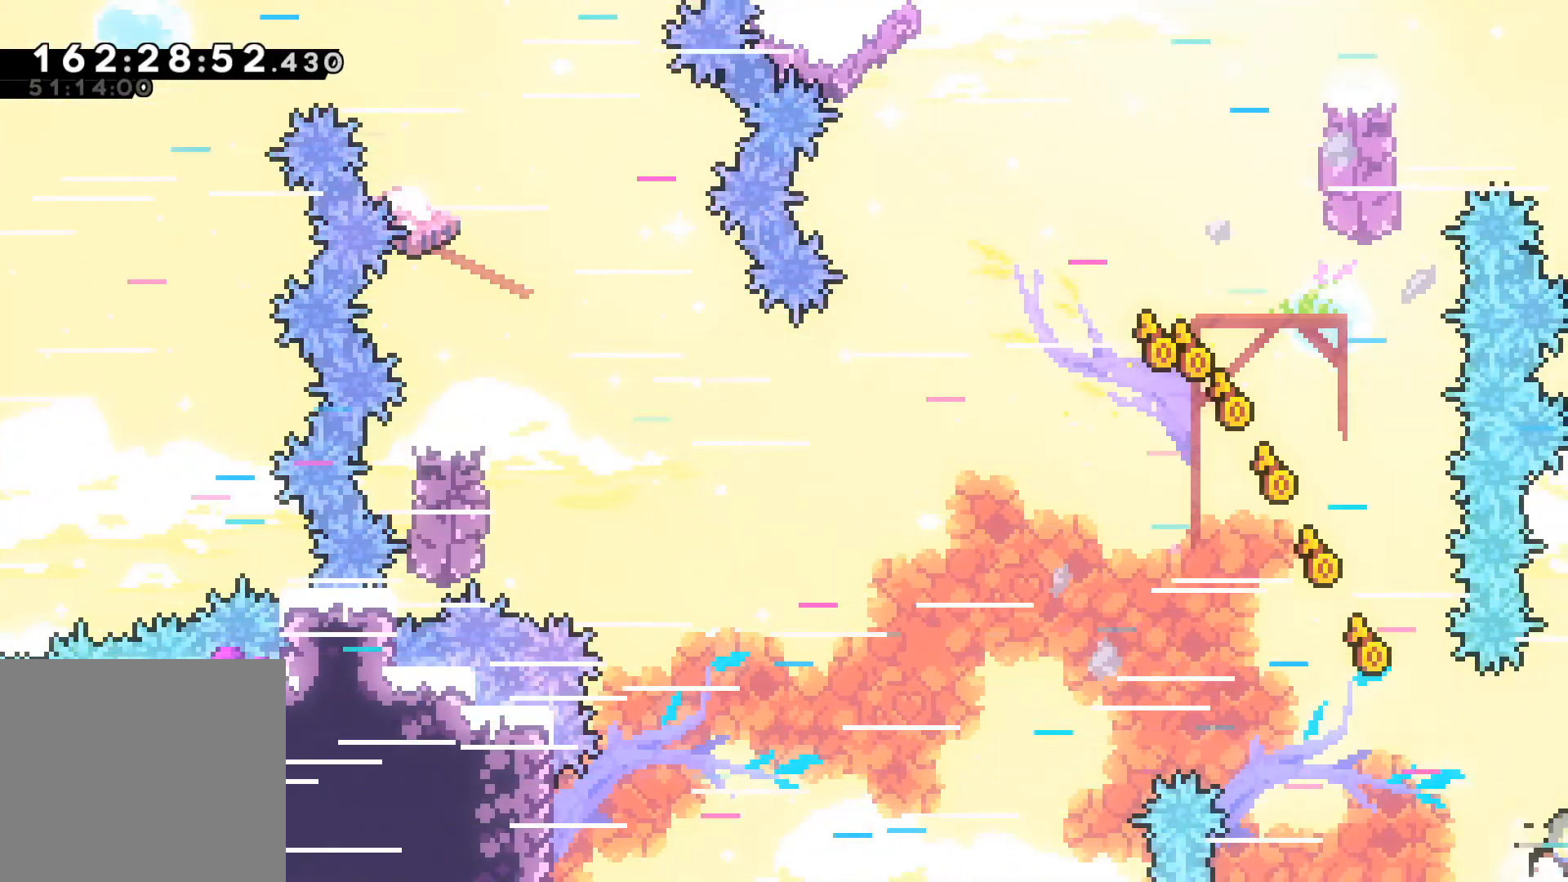
{"buttons": [], "left_stick": "up-right", "events": [[317, "R2", "up"]]}
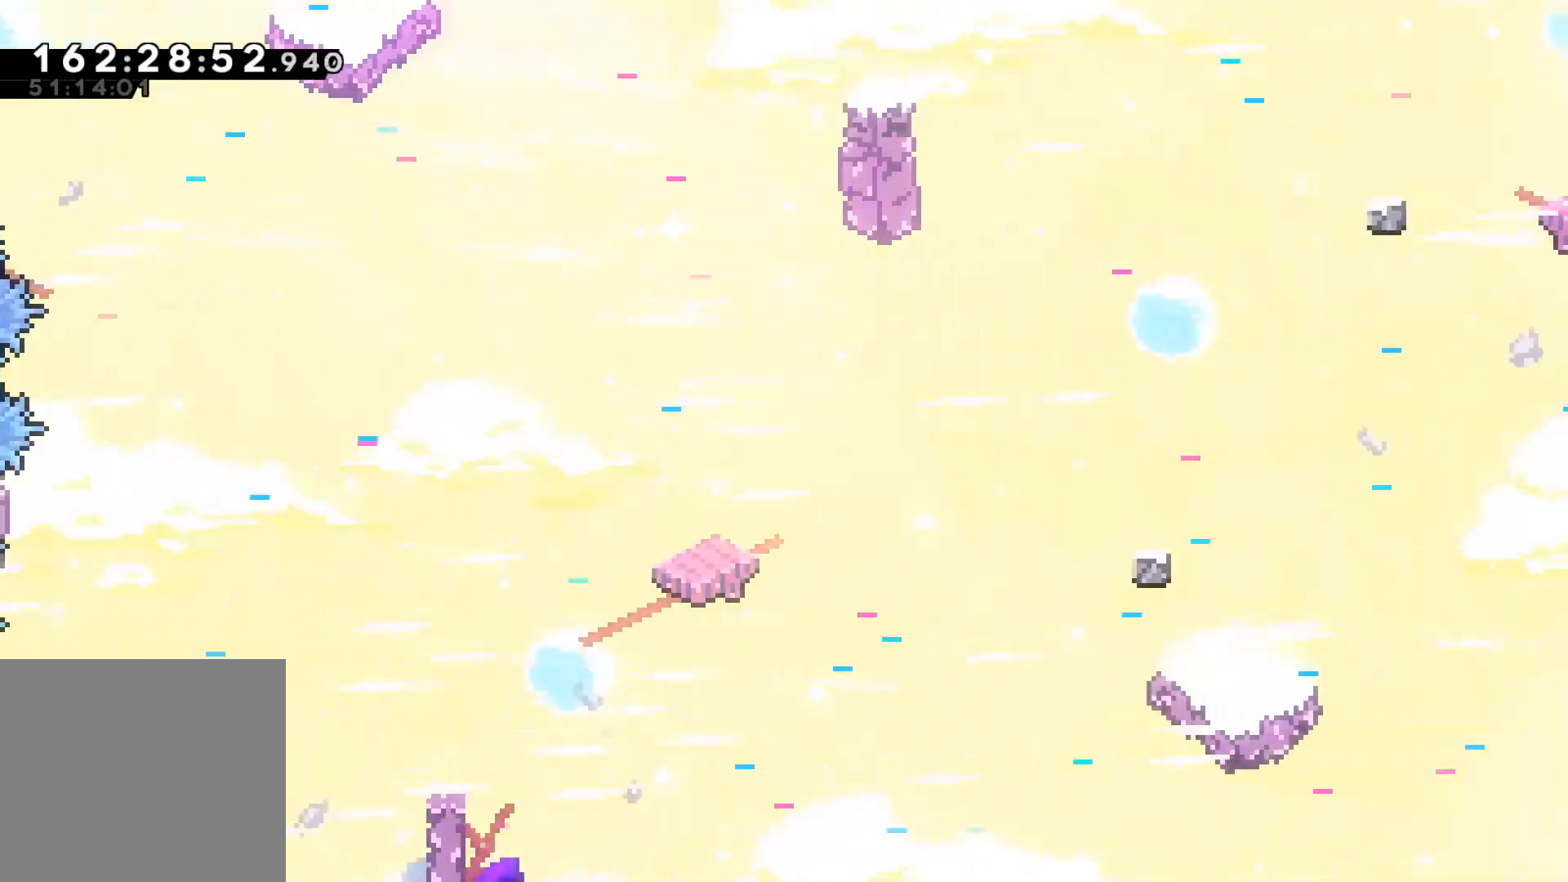
{"buttons": ["R2"], "left_stick": "up-right", "events": [[350, "R2", "down"]]}
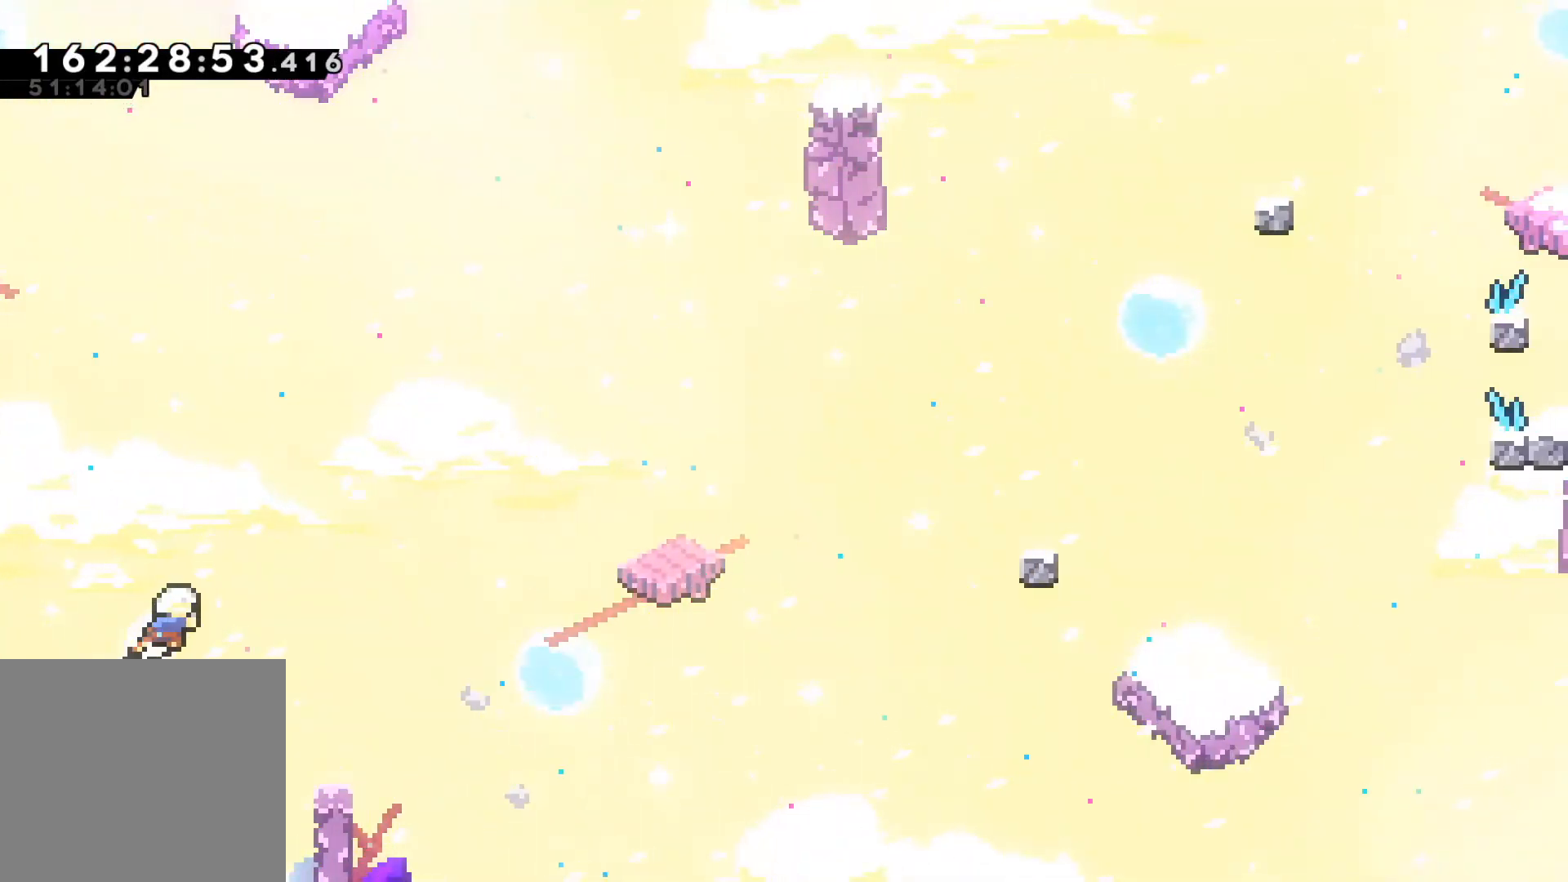
{"buttons": [], "left_stick": "right", "events": [[133, "R2", "up"], [200, "left_stick", "right"]]}